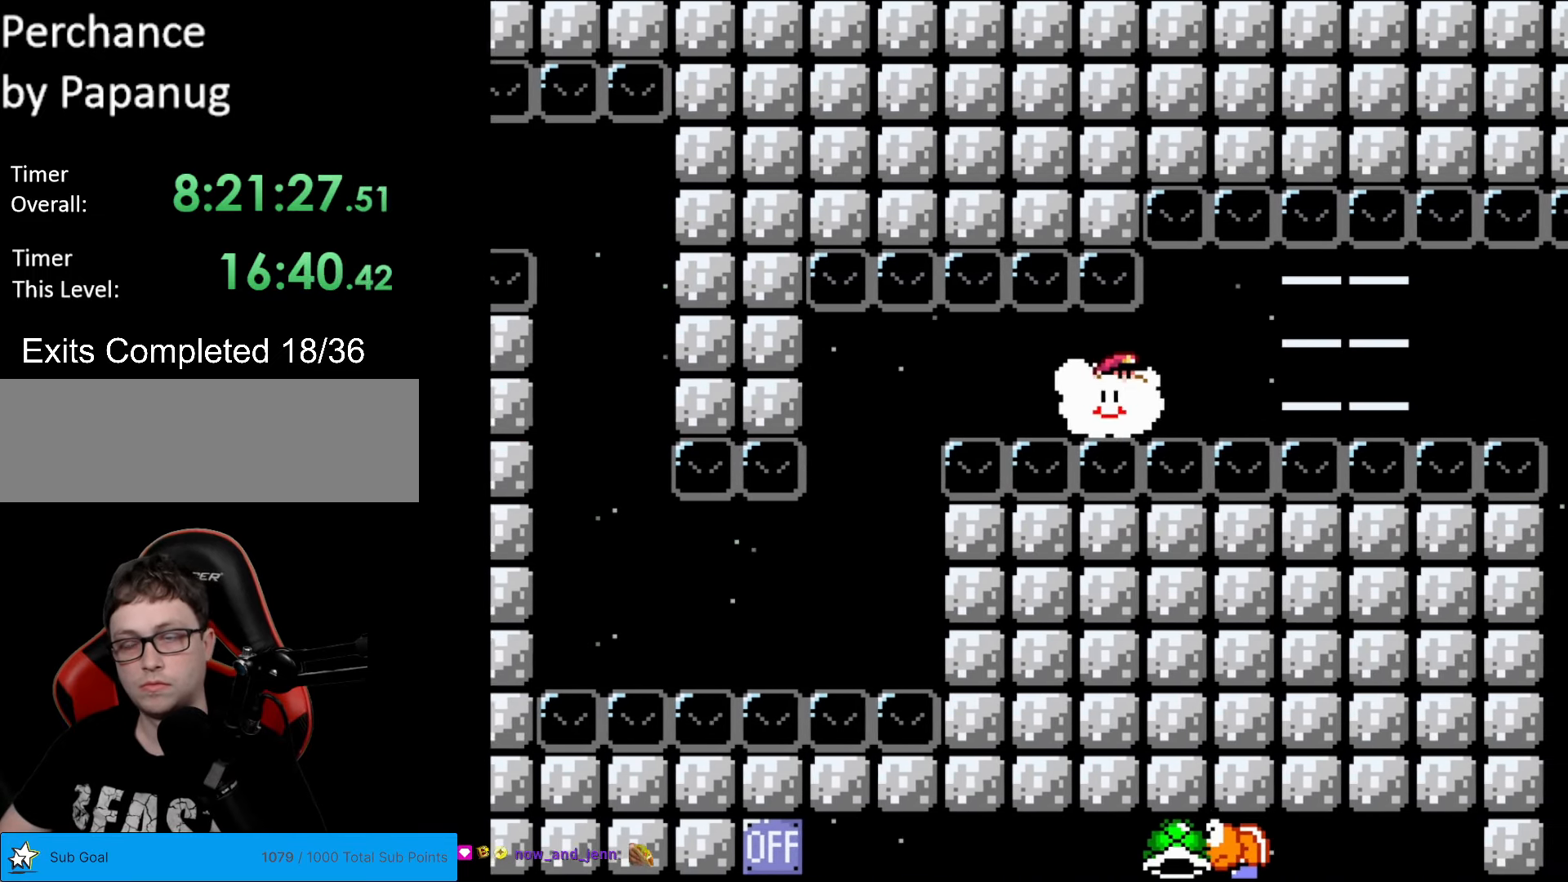
Gameplay with a controller (Nintendo layout); each line is a JSON object with the inputs held at the frame after it. "events" lists button and stick changes between this image and that frame as [ms after this image, input, new state], when the widget could be followed in between. Not read: L3 R3.
{"buttons": ["Y", "DPAD_RIGHT"], "events": []}
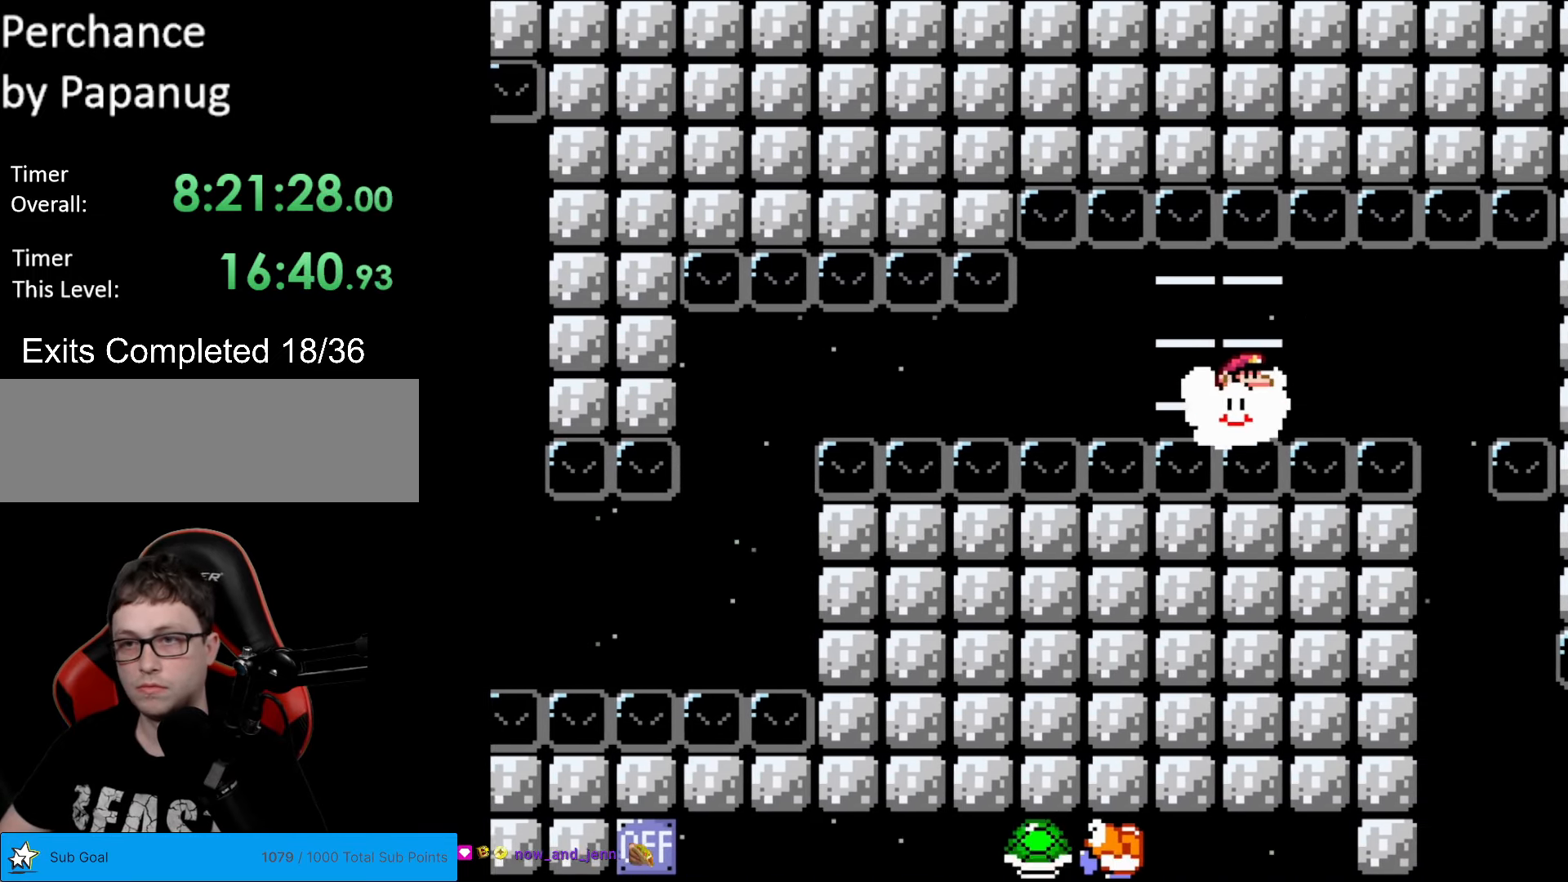
{"buttons": ["Y", "DPAD_LEFT"], "events": [[280, "DPAD_RIGHT", "up"], [350, "DPAD_LEFT", "down"]]}
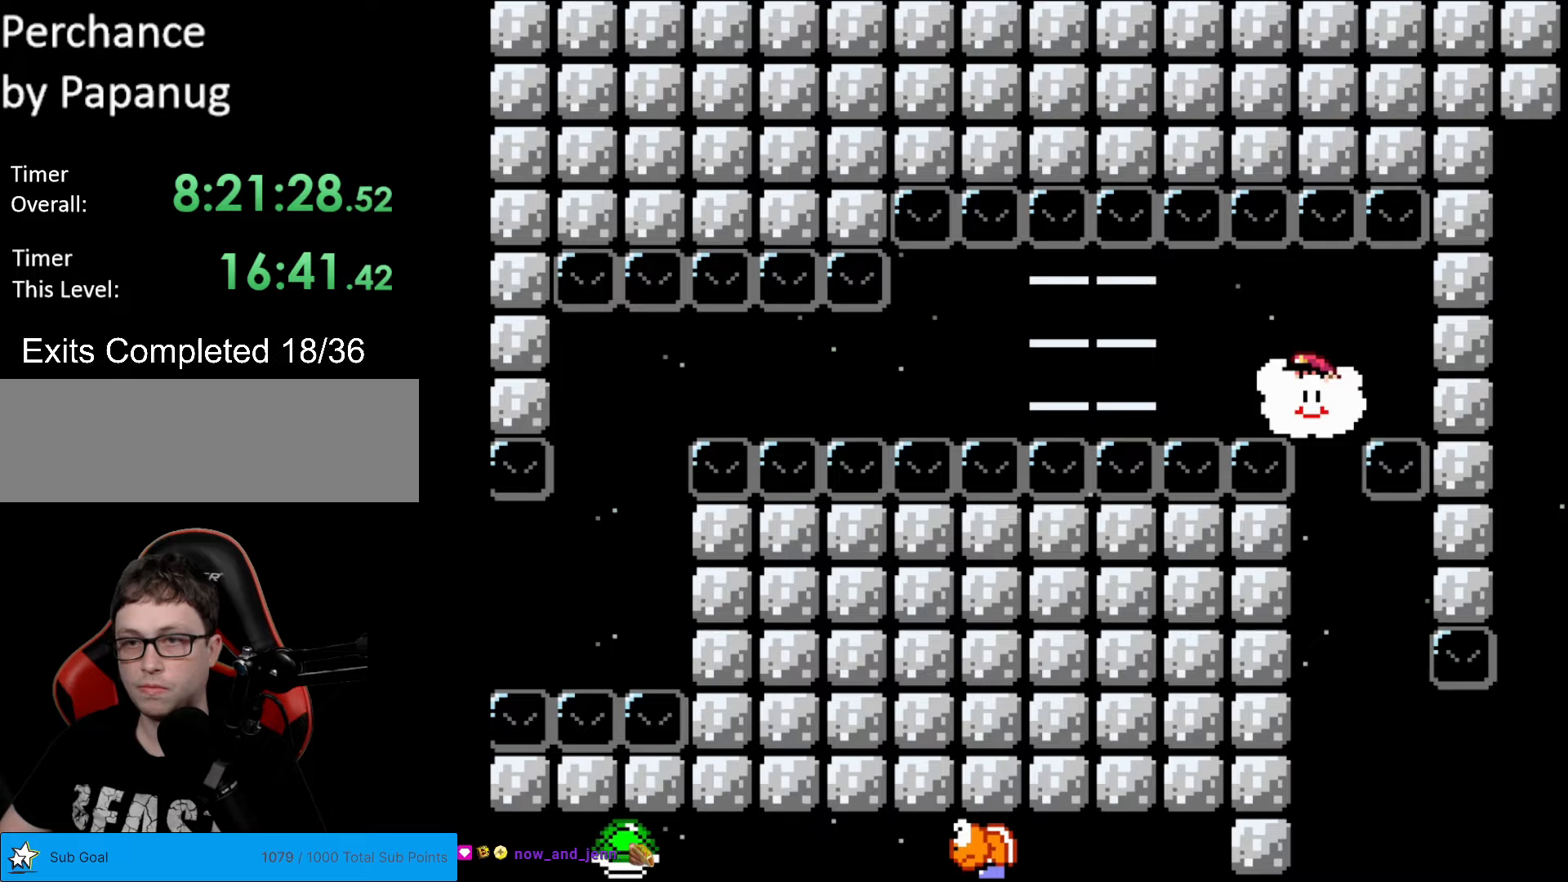
{"buttons": ["Y"], "events": [[52, "DPAD_LEFT", "up"], [245, "DPAD_RIGHT", "down"], [297, "DPAD_RIGHT", "up"]]}
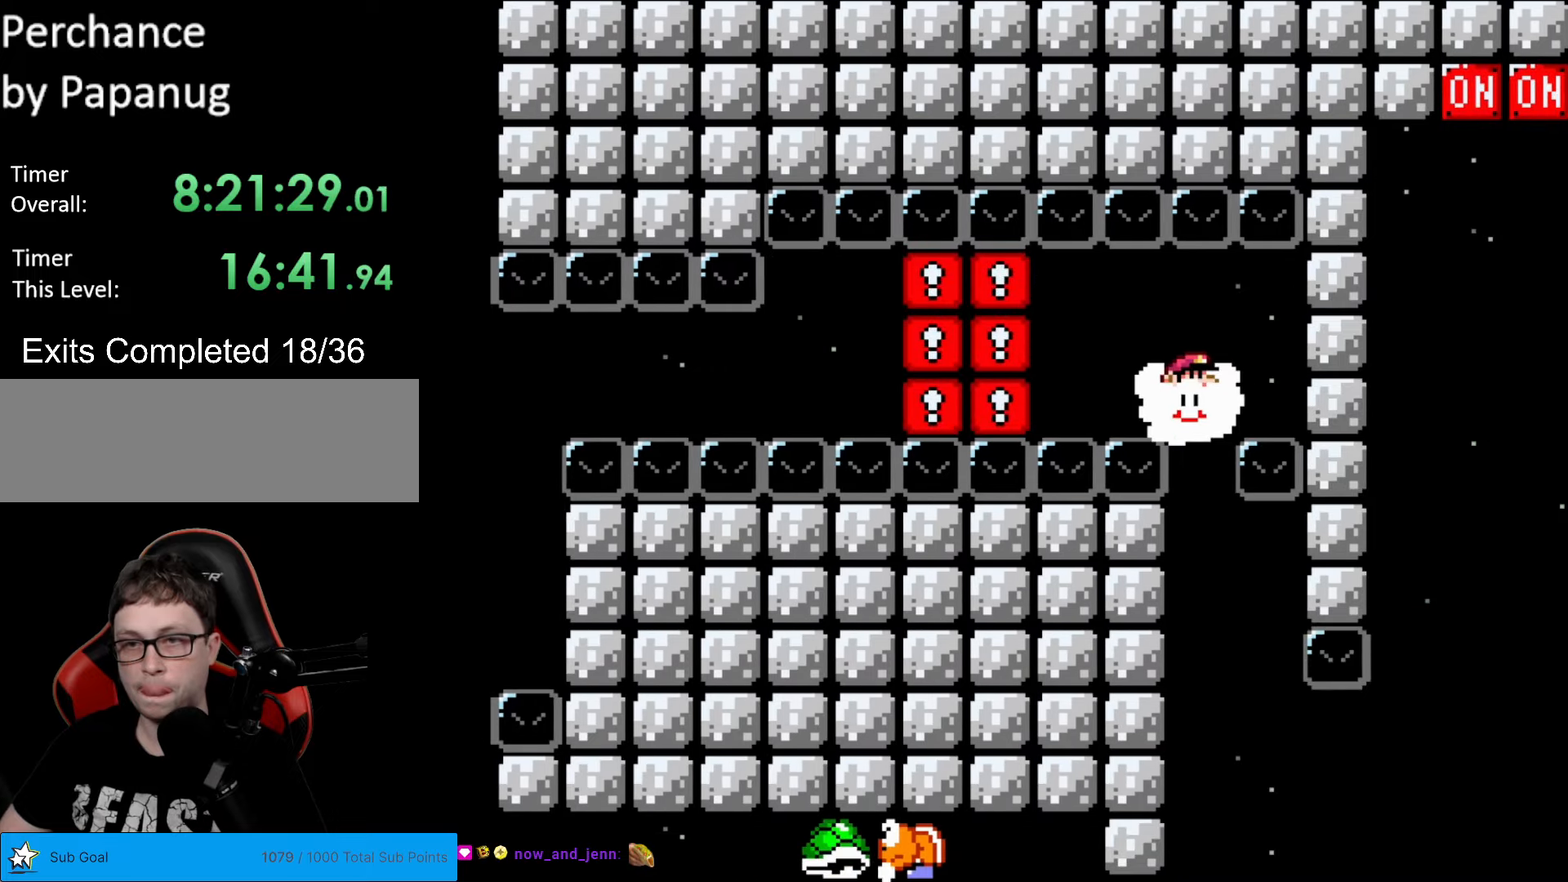
{"buttons": ["Y", "DPAD_DOWN"], "events": [[88, "DPAD_DOWN", "down"]]}
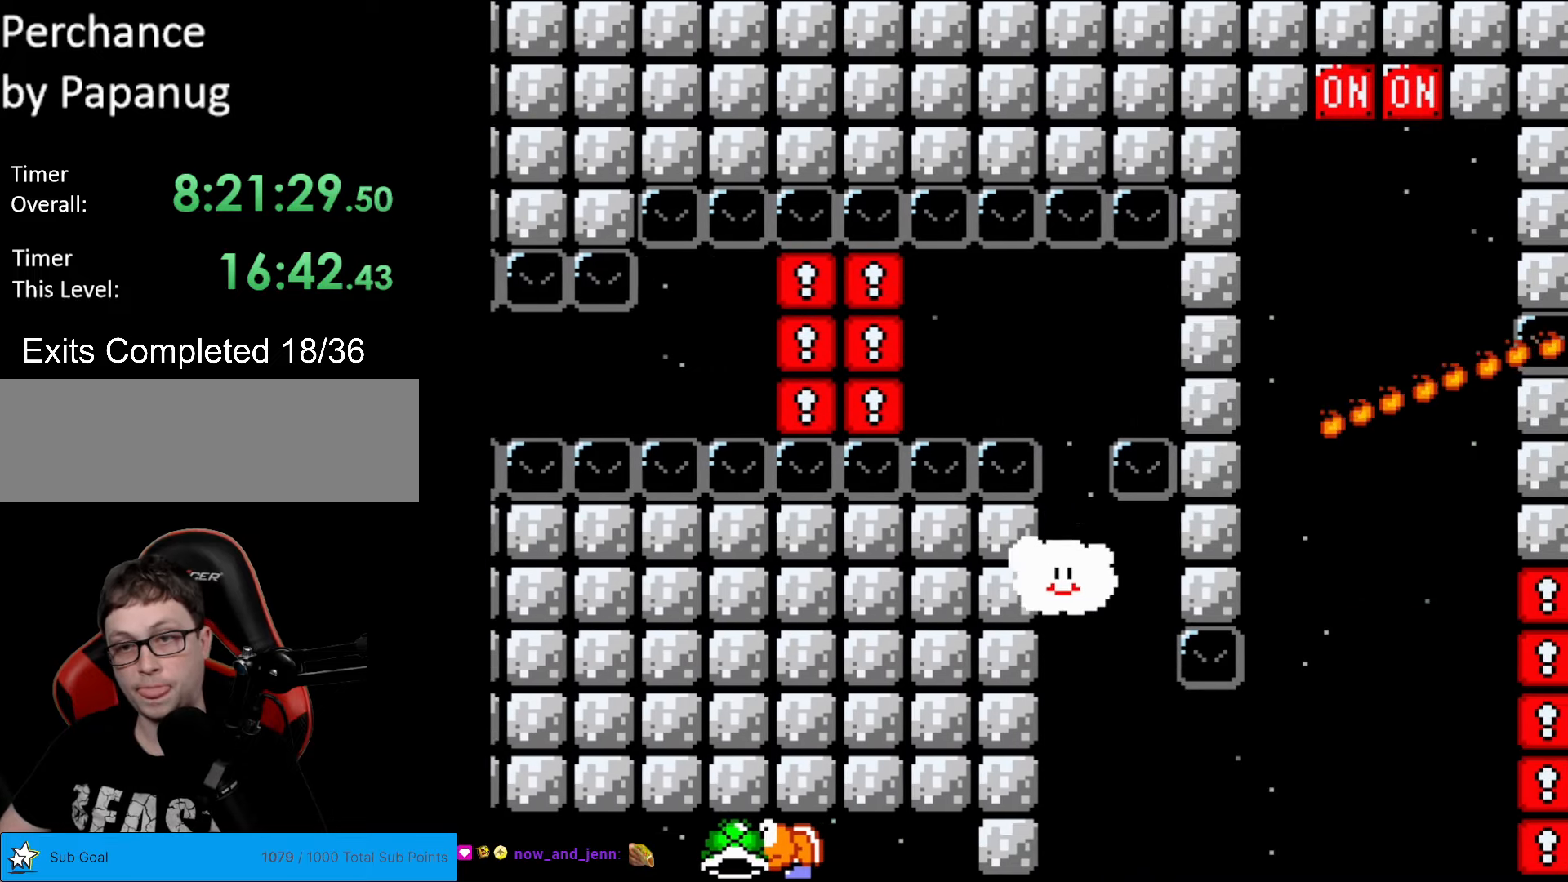
{"buttons": ["Y", "DPAD_UP", "DPAD_RIGHT"], "events": [[140, "DPAD_RIGHT", "down"], [245, "DPAD_DOWN", "up"], [280, "DPAD_DOWN", "down"], [332, "DPAD_DOWN", "up"], [350, "DPAD_DOWN", "down"], [455, "DPAD_DOWN", "up"], [490, "DPAD_UP", "down"]]}
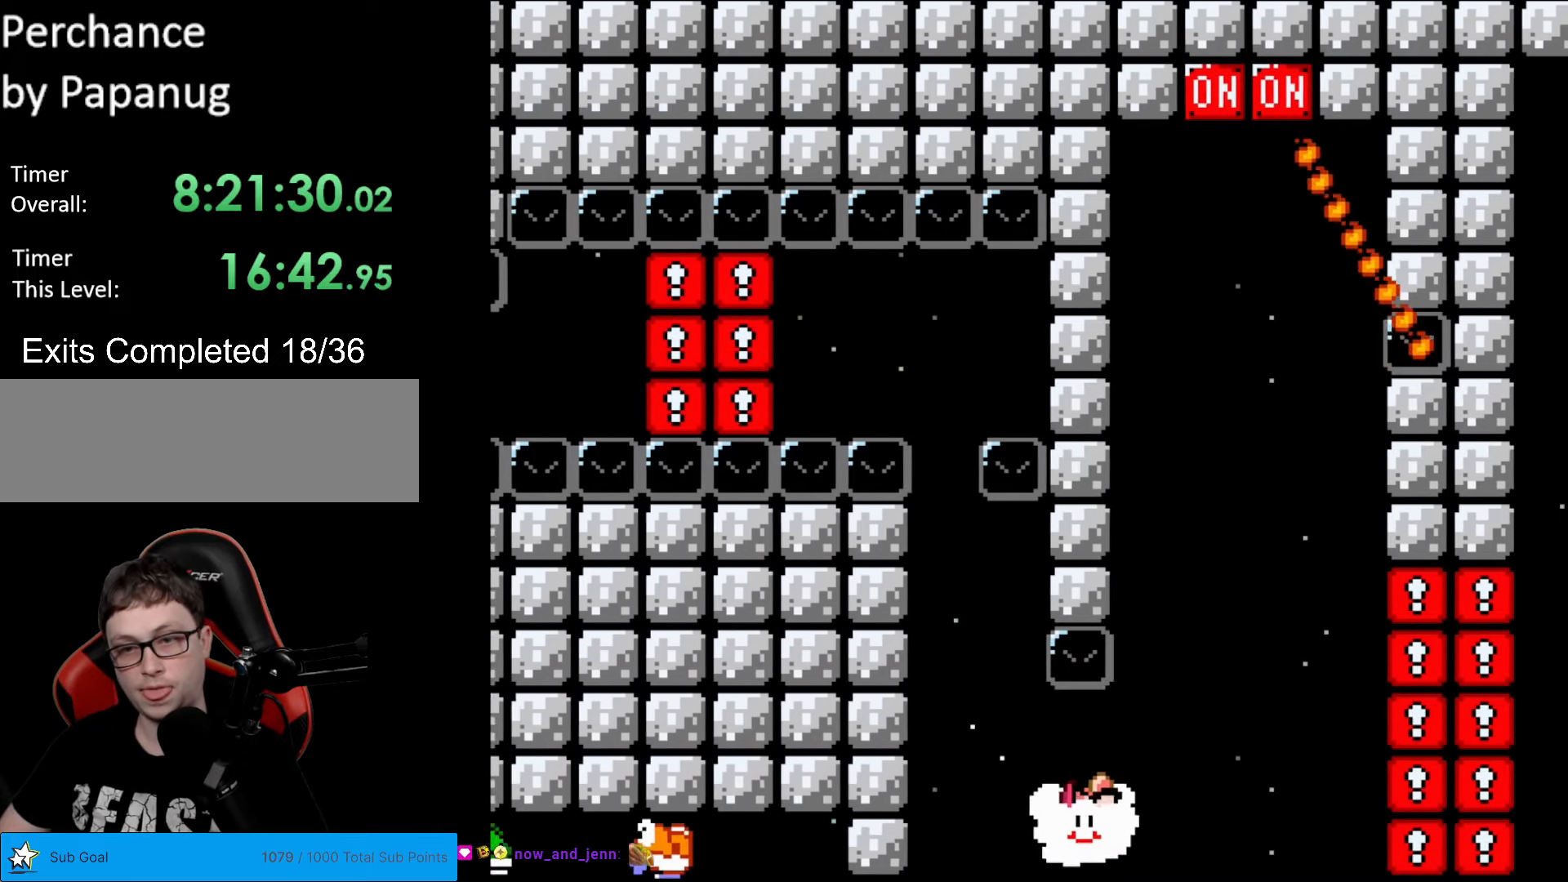
{"buttons": ["Y", "DPAD_UP"], "events": [[35, "DPAD_RIGHT", "up"]]}
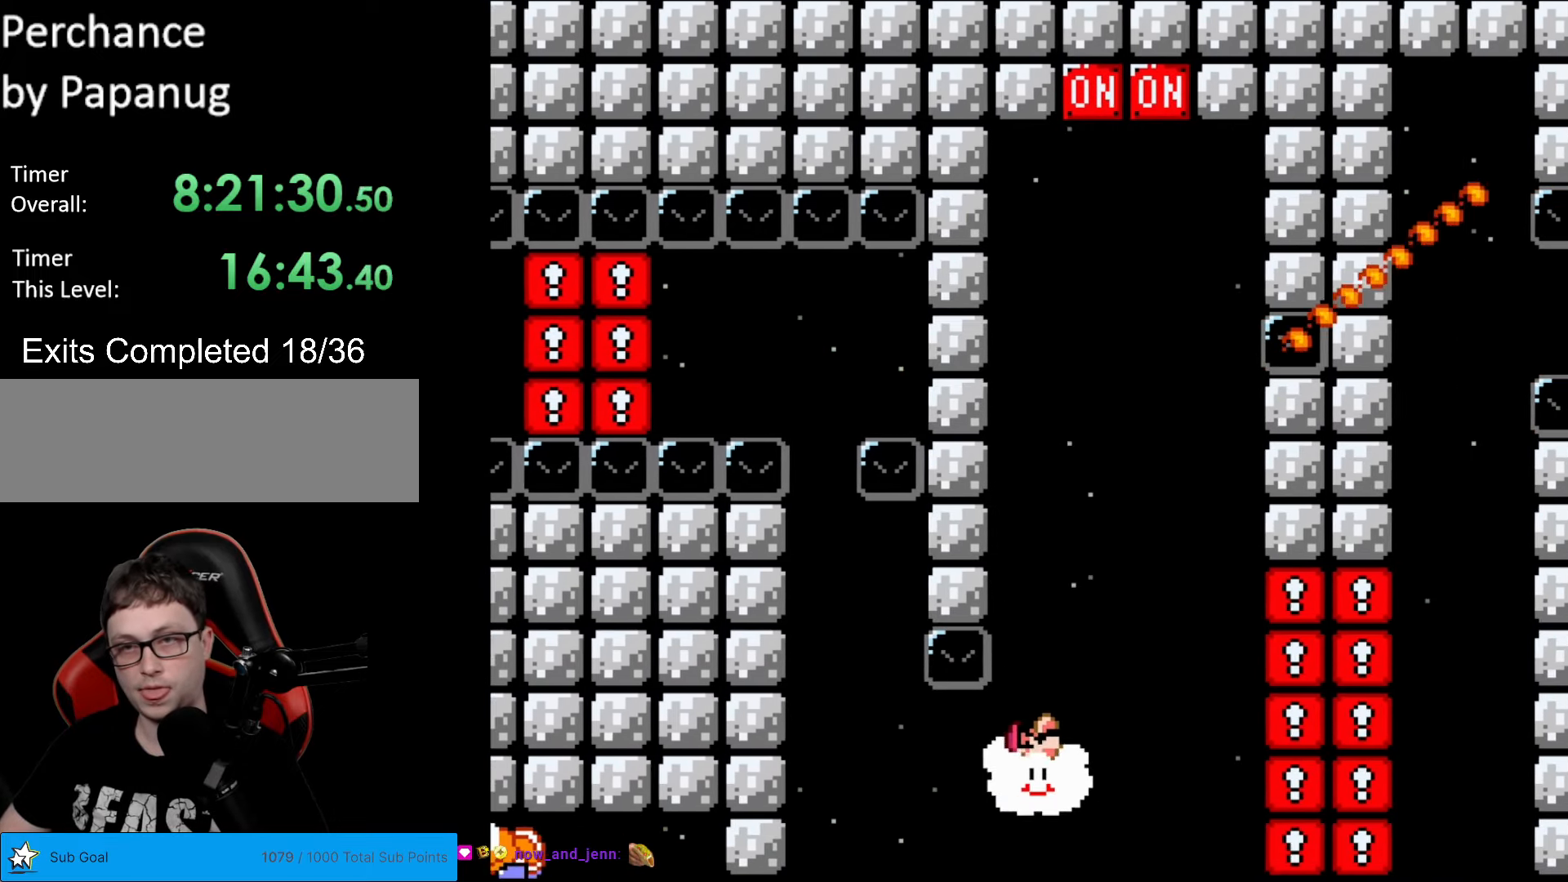
{"buttons": ["Y", "DPAD_UP"], "events": []}
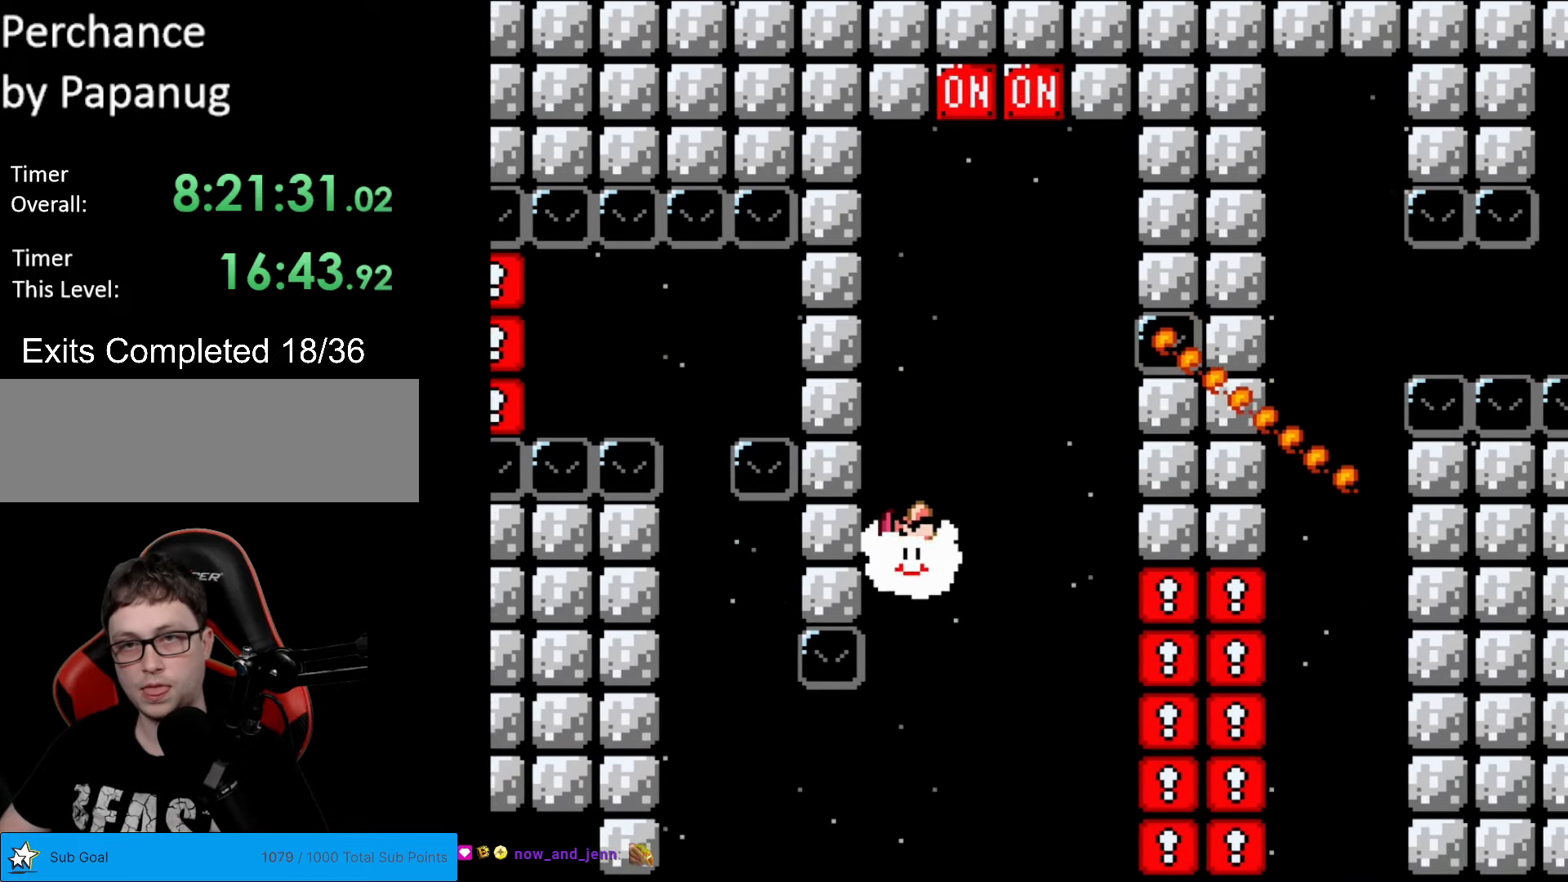
{"buttons": ["Y", "DPAD_UP"], "events": [[140, "DPAD_RIGHT", "down"], [245, "DPAD_RIGHT", "up"]]}
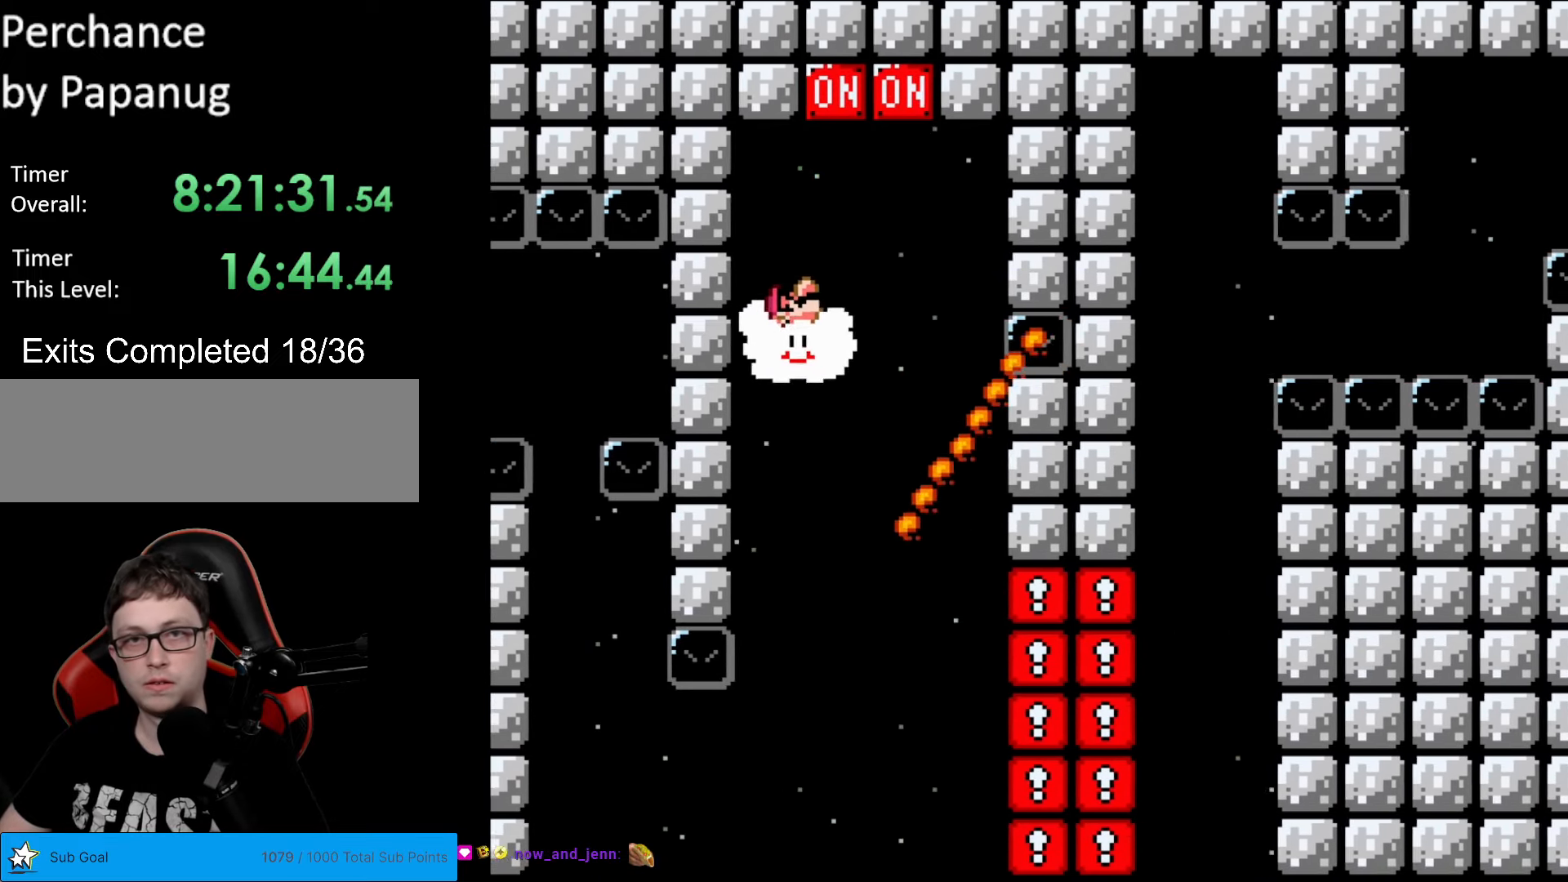
{"buttons": ["B", "Y", "DPAD_LEFT"], "events": [[227, "B", "down"], [279, "DPAD_UP", "up"], [349, "DPAD_LEFT", "down"]]}
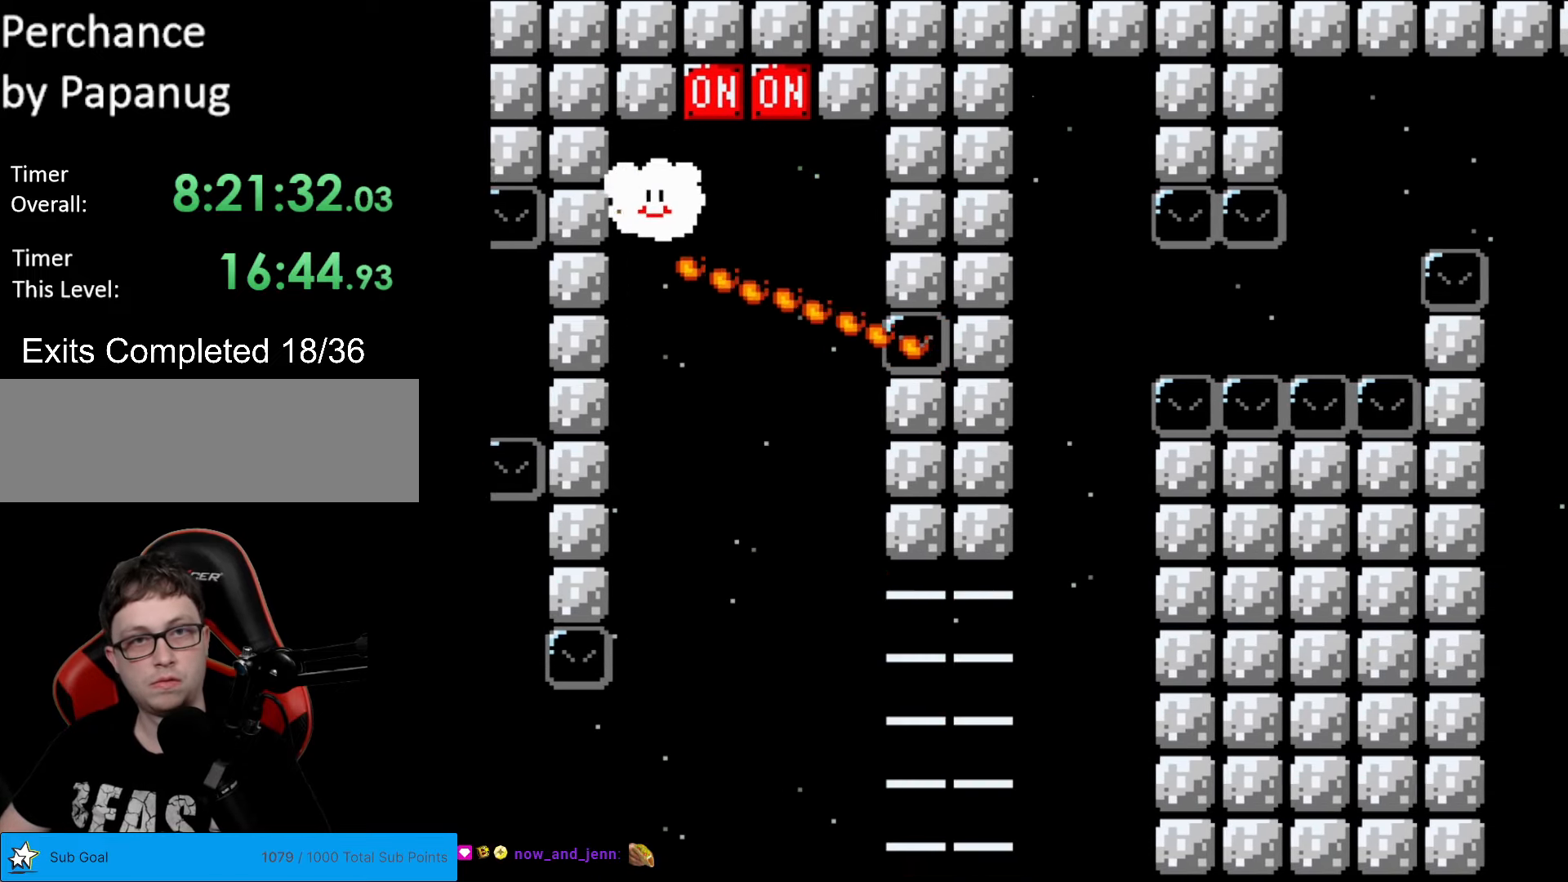
{"buttons": ["Y", "DPAD_DOWN", "DPAD_RIGHT"], "events": [[53, "B", "up"], [53, "DPAD_DOWN", "down"], [53, "DPAD_LEFT", "up"], [245, "DPAD_RIGHT", "down"]]}
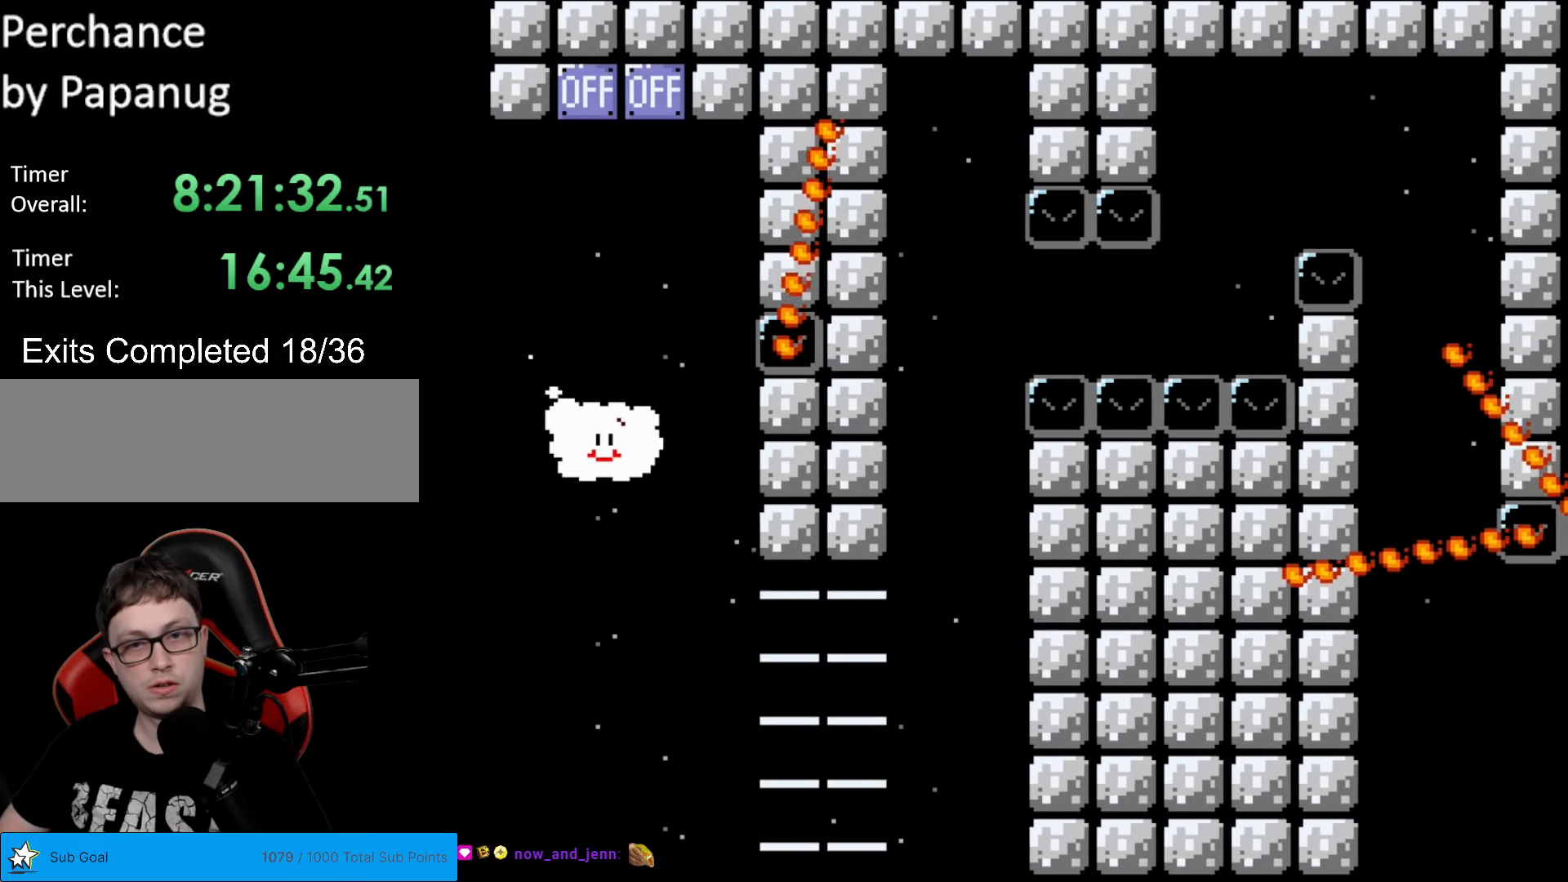
{"buttons": ["Y", "DPAD_RIGHT"], "events": [[35, "DPAD_RIGHT", "up"], [192, "DPAD_RIGHT", "down"], [297, "DPAD_DOWN", "up"]]}
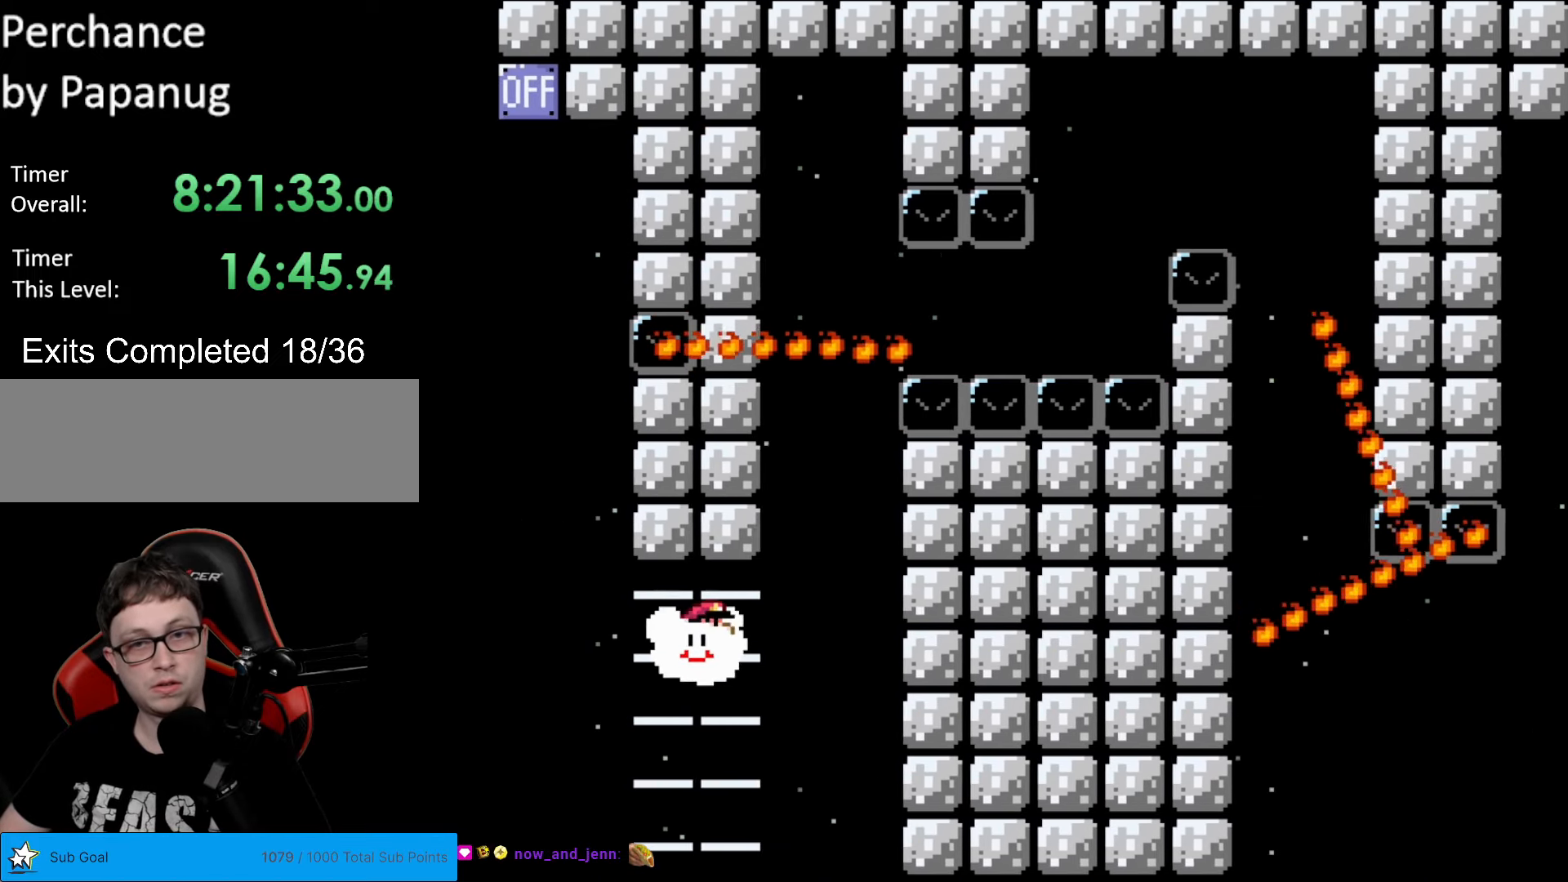
{"buttons": ["Y", "DPAD_UP", "DPAD_LEFT"], "events": [[123, "DPAD_UP", "down"], [245, "DPAD_RIGHT", "up"], [385, "DPAD_LEFT", "down"]]}
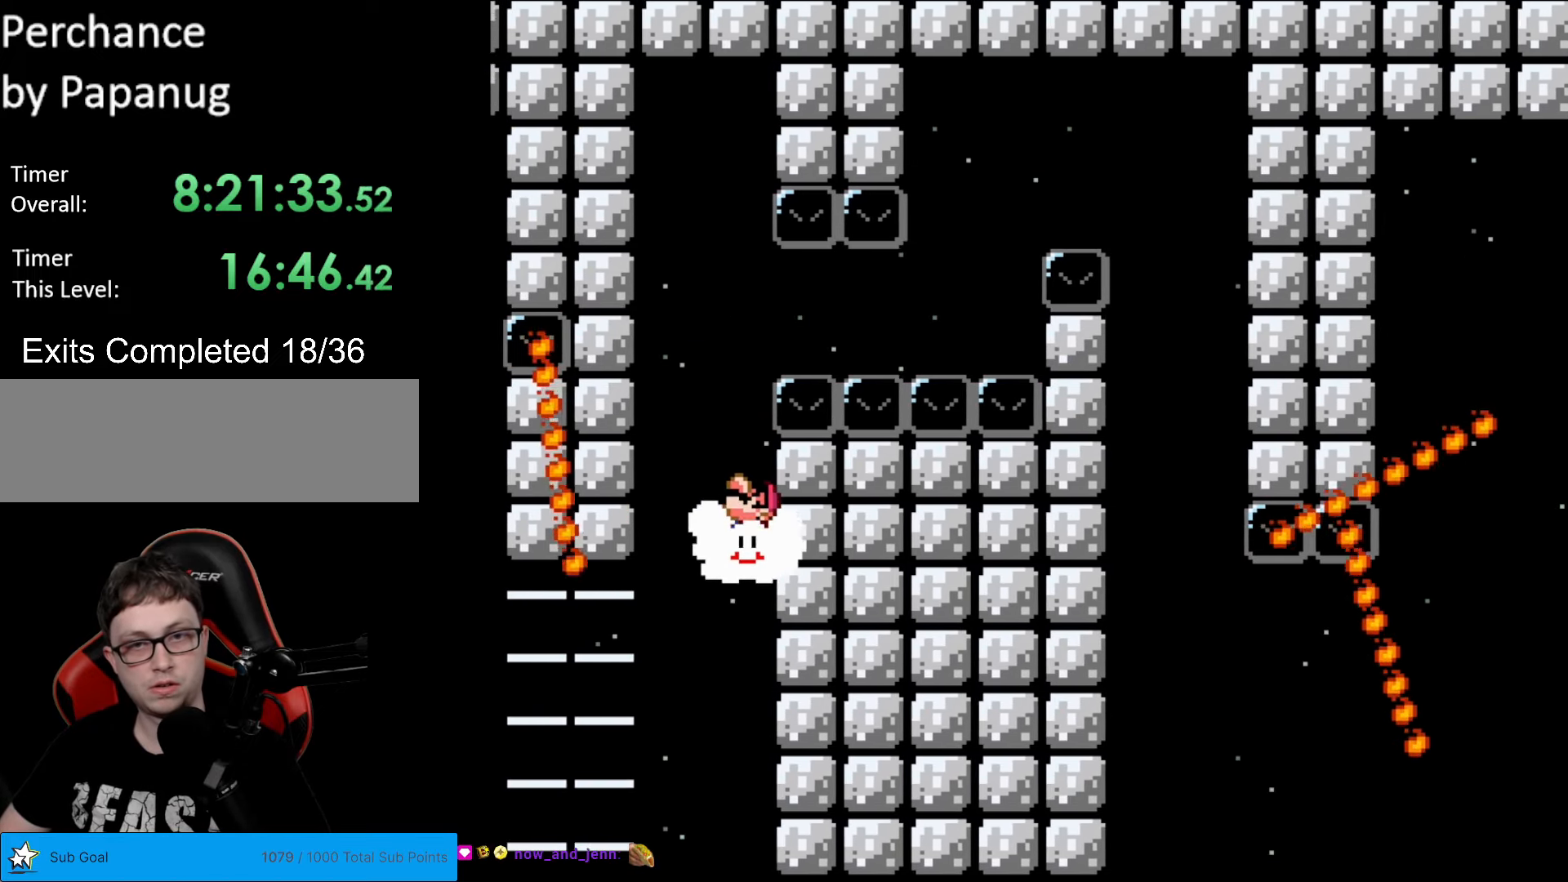
{"buttons": ["Y"], "events": [[17, "DPAD_LEFT", "up"], [314, "DPAD_UP", "up"]]}
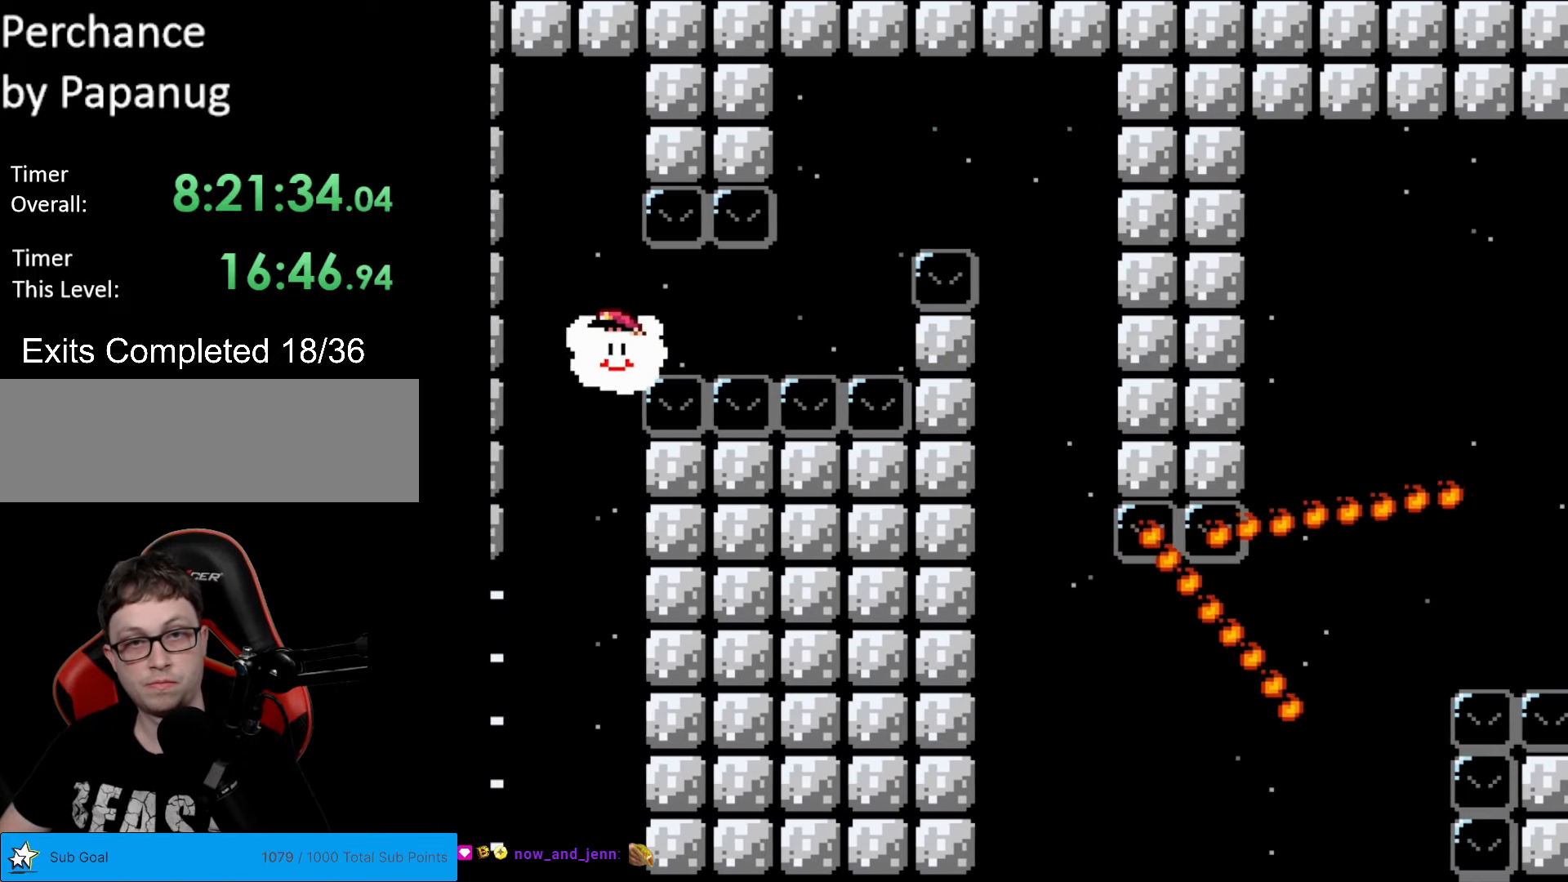
{"buttons": ["Y", "DPAD_RIGHT"], "events": [[70, "DPAD_RIGHT", "down"], [280, "DPAD_UP", "down"], [472, "DPAD_UP", "up"]]}
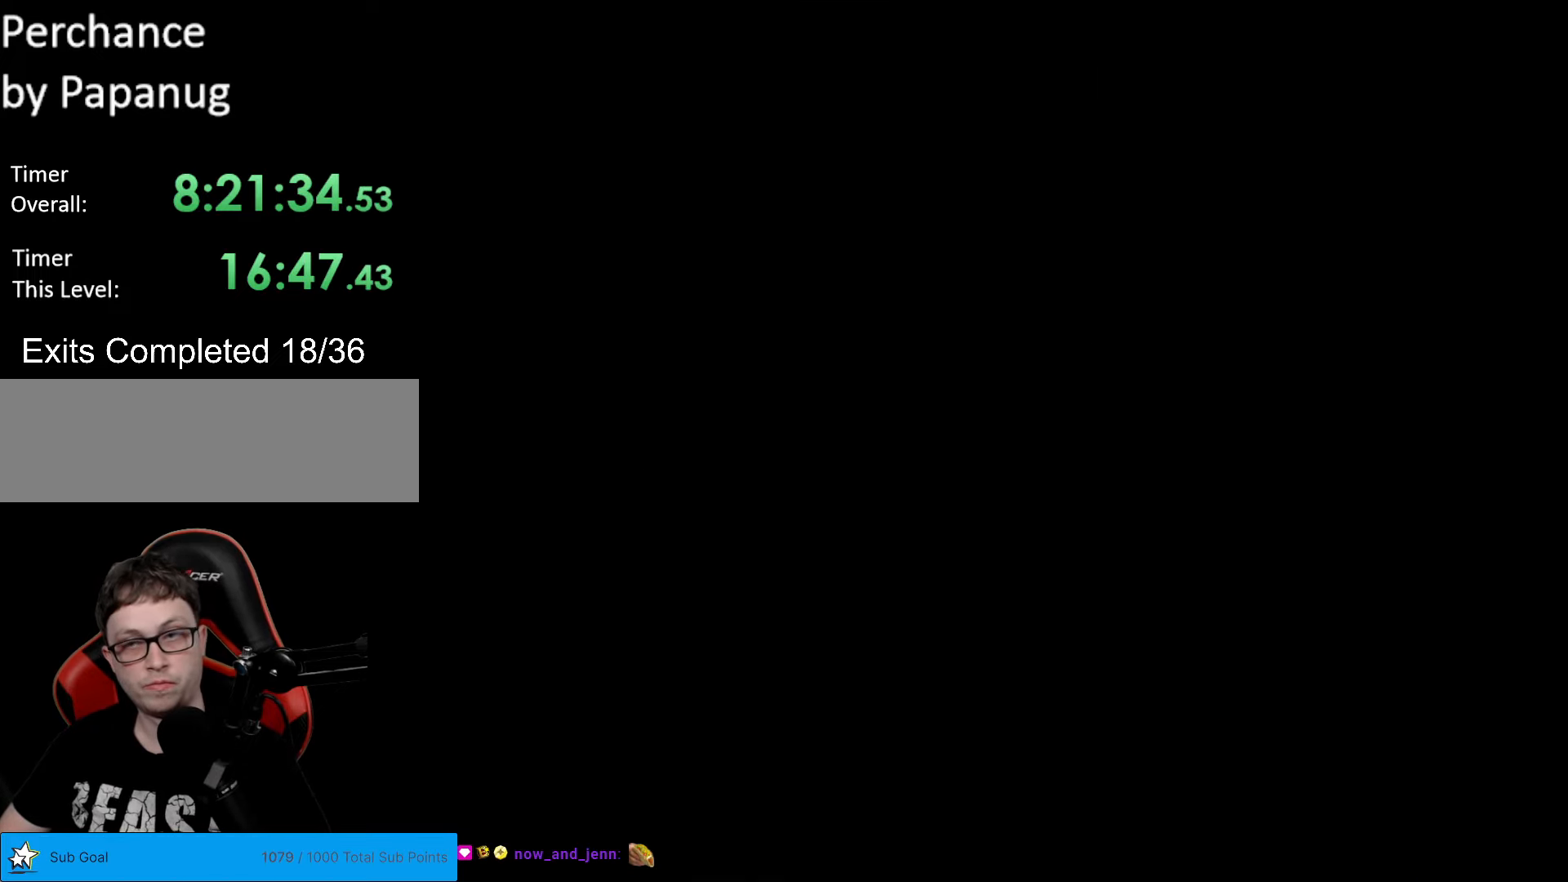
{"buttons": ["Y"], "events": [[139, "DPAD_RIGHT", "up"]]}
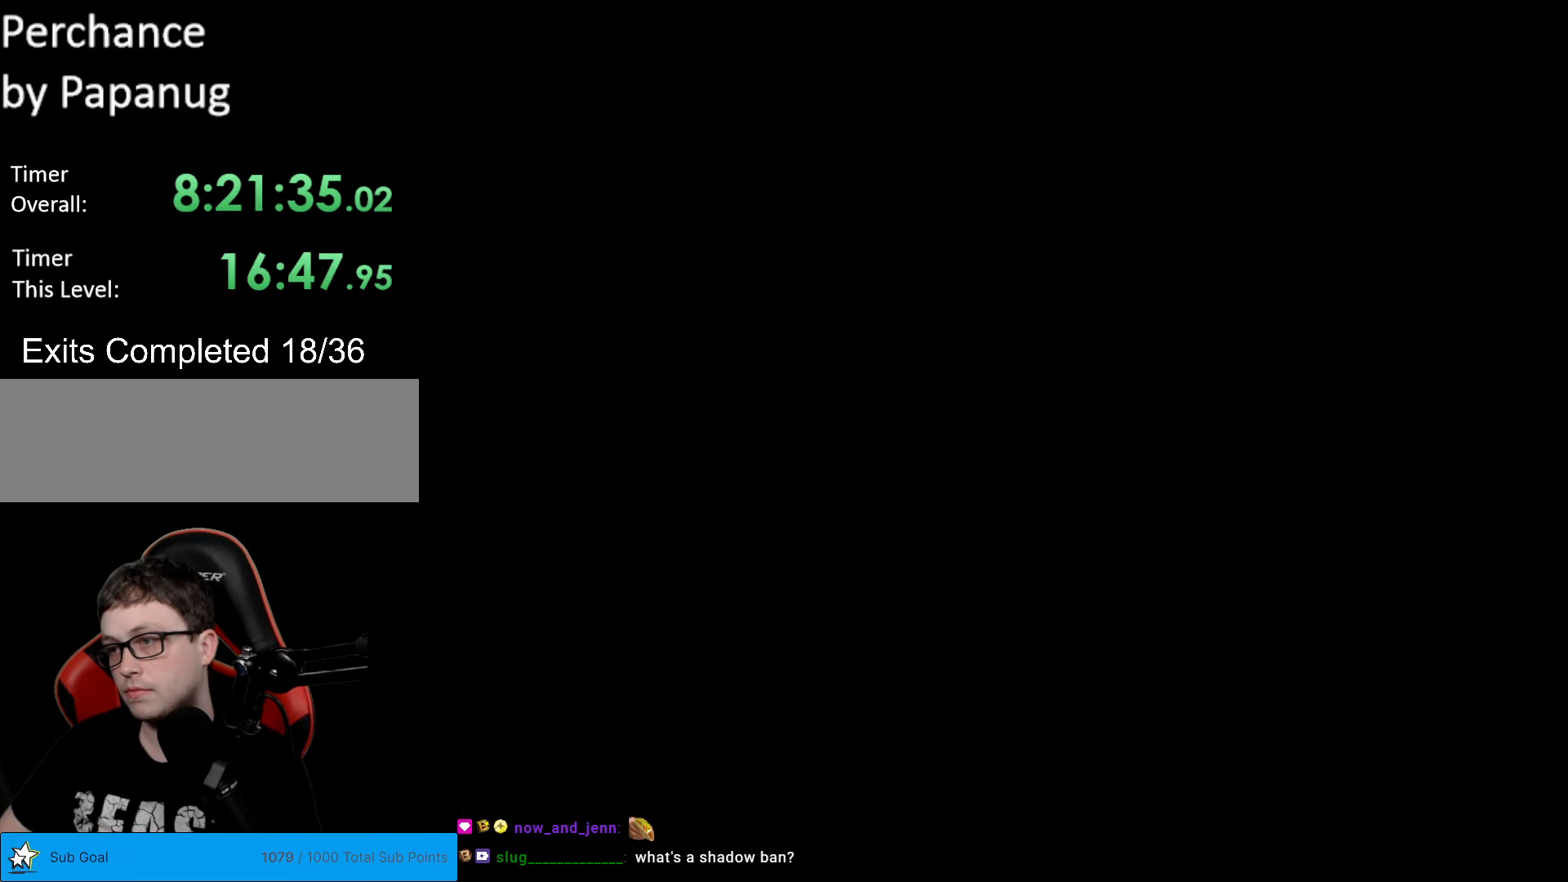
{"buttons": ["Y"], "events": []}
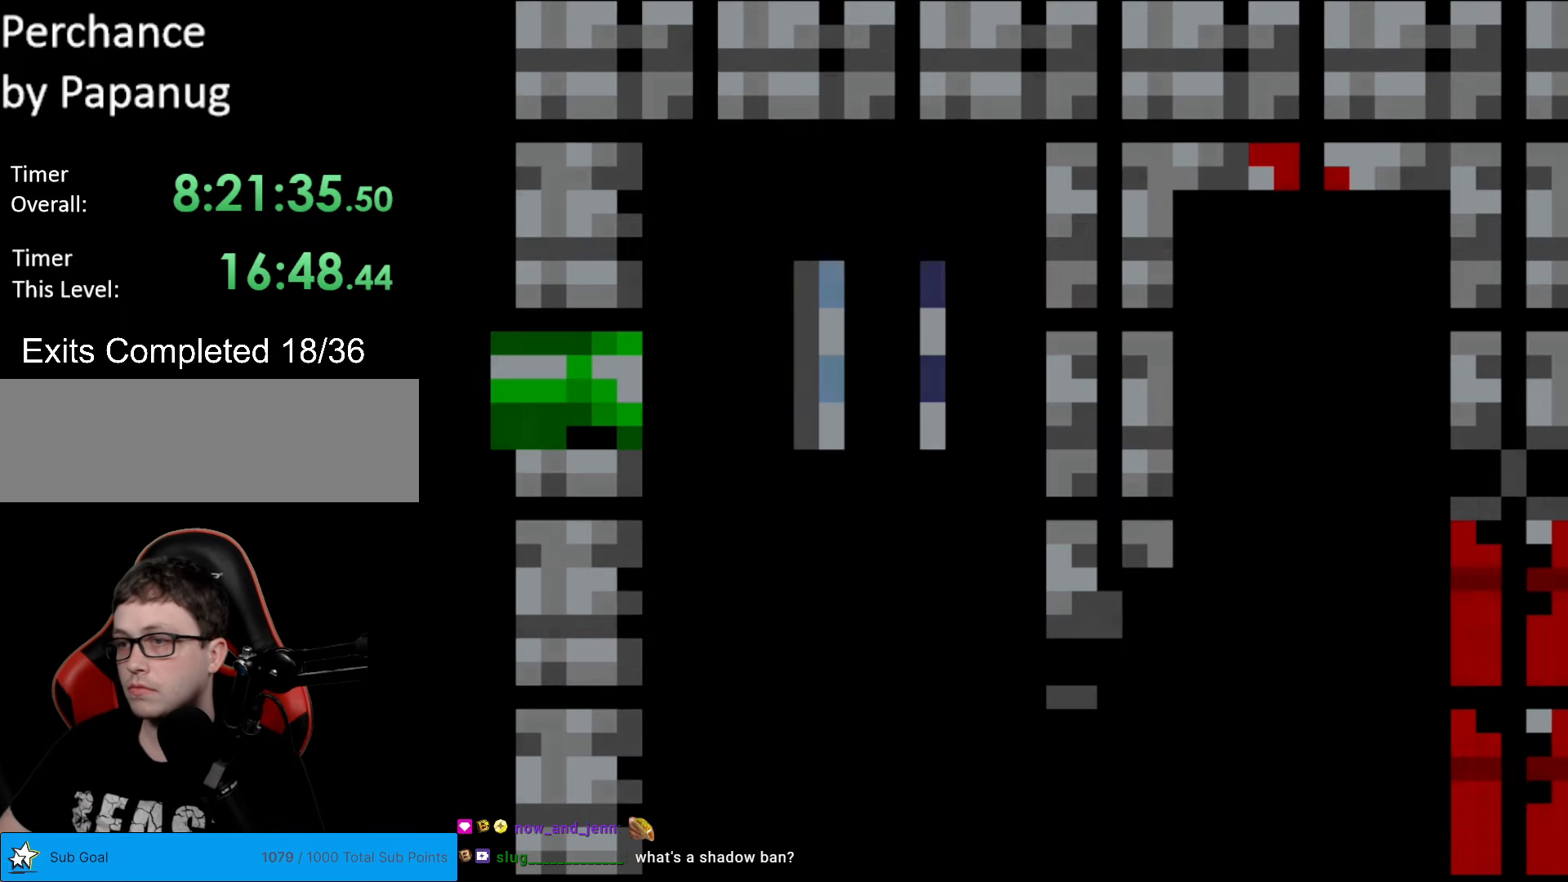
{"buttons": ["Y", "DPAD_RIGHT"], "events": [[104, "DPAD_RIGHT", "down"]]}
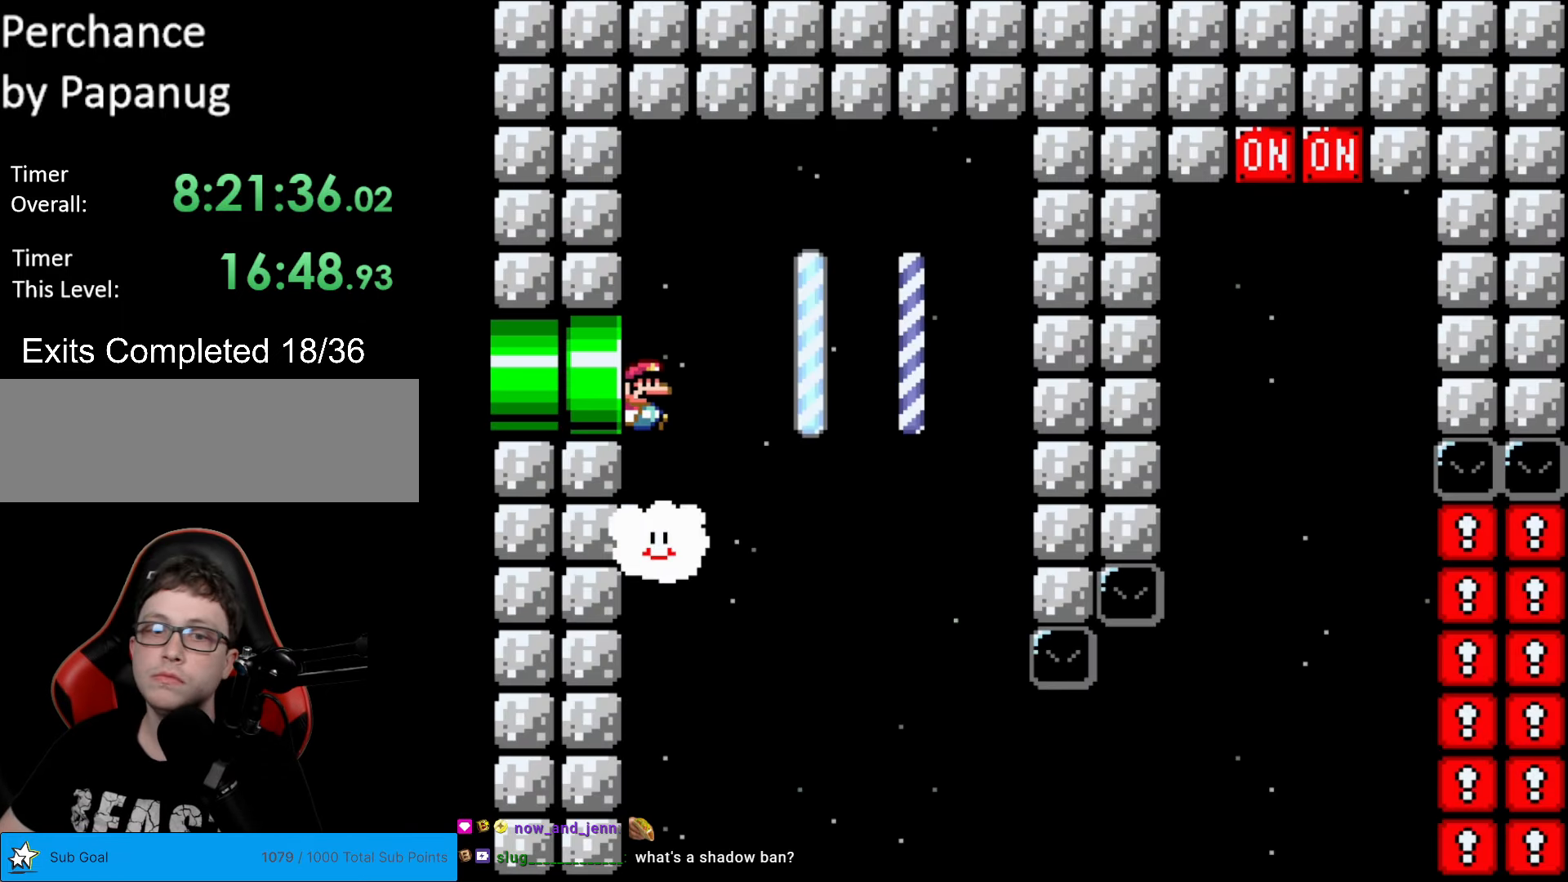
{"buttons": ["Y", "DPAD_DOWN", "DPAD_RIGHT"], "events": [[192, "DPAD_DOWN", "down"]]}
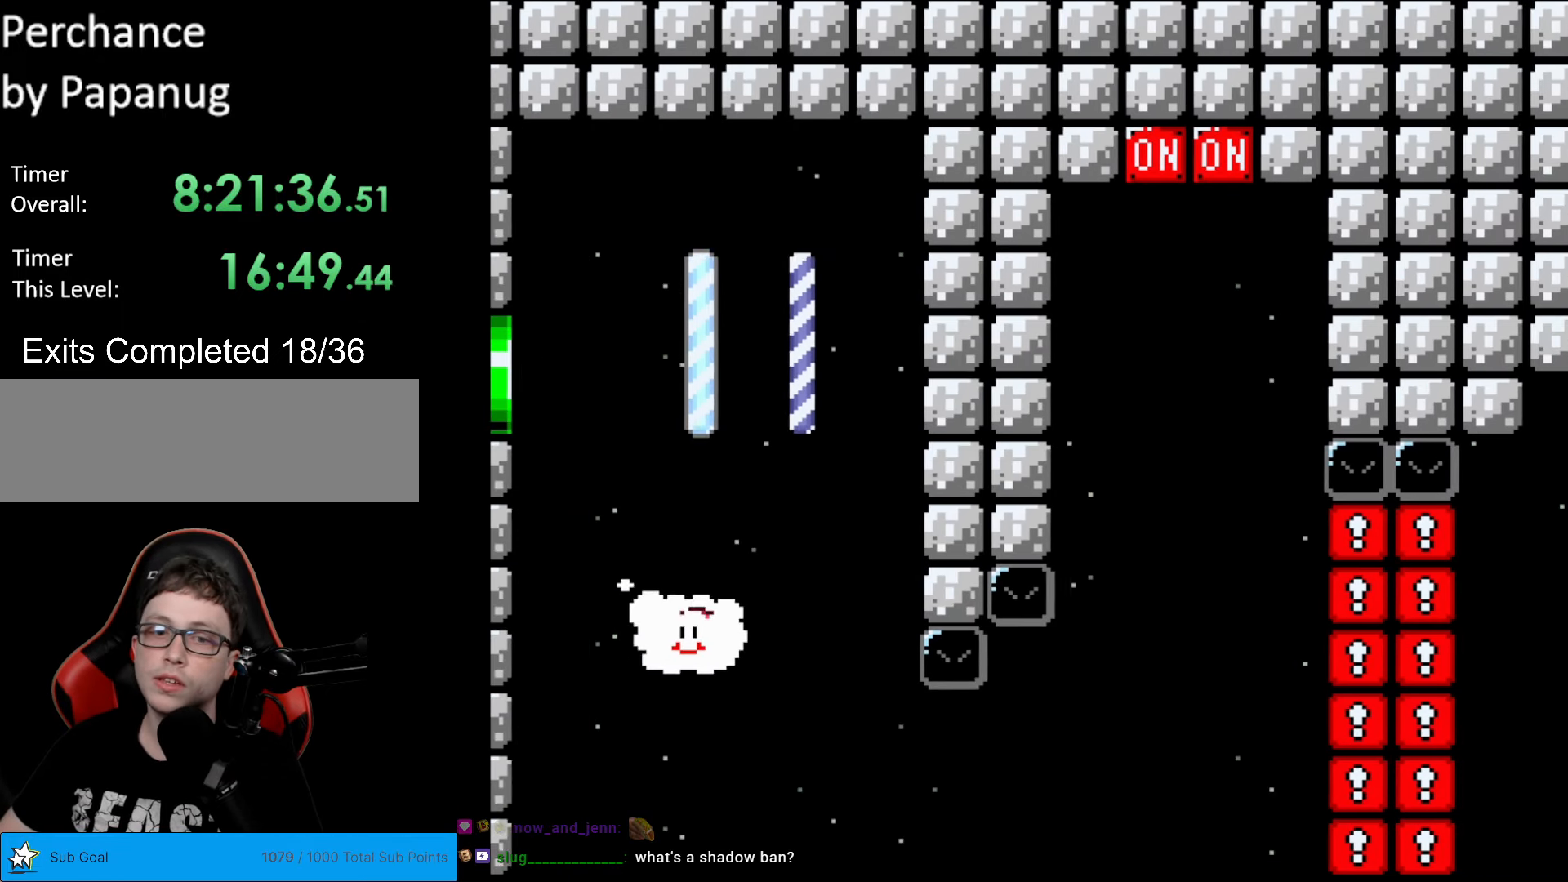
{"buttons": ["Y", "DPAD_RIGHT"], "events": [[140, "DPAD_DOWN", "up"]]}
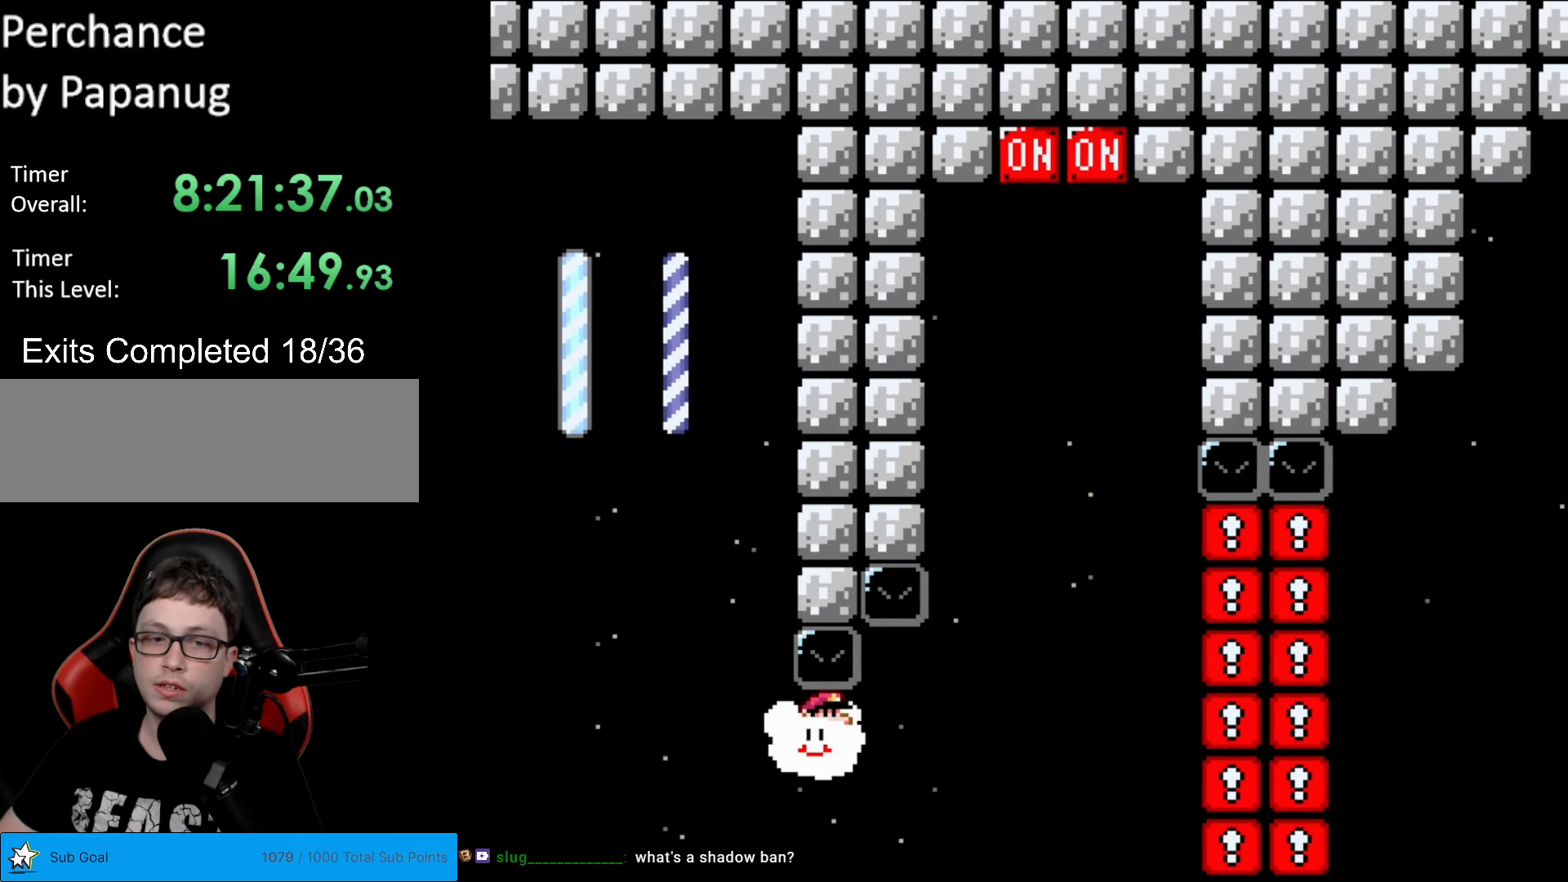
{"buttons": ["Y", "DPAD_UP"], "events": [[192, "DPAD_UP", "down"], [402, "DPAD_RIGHT", "up"]]}
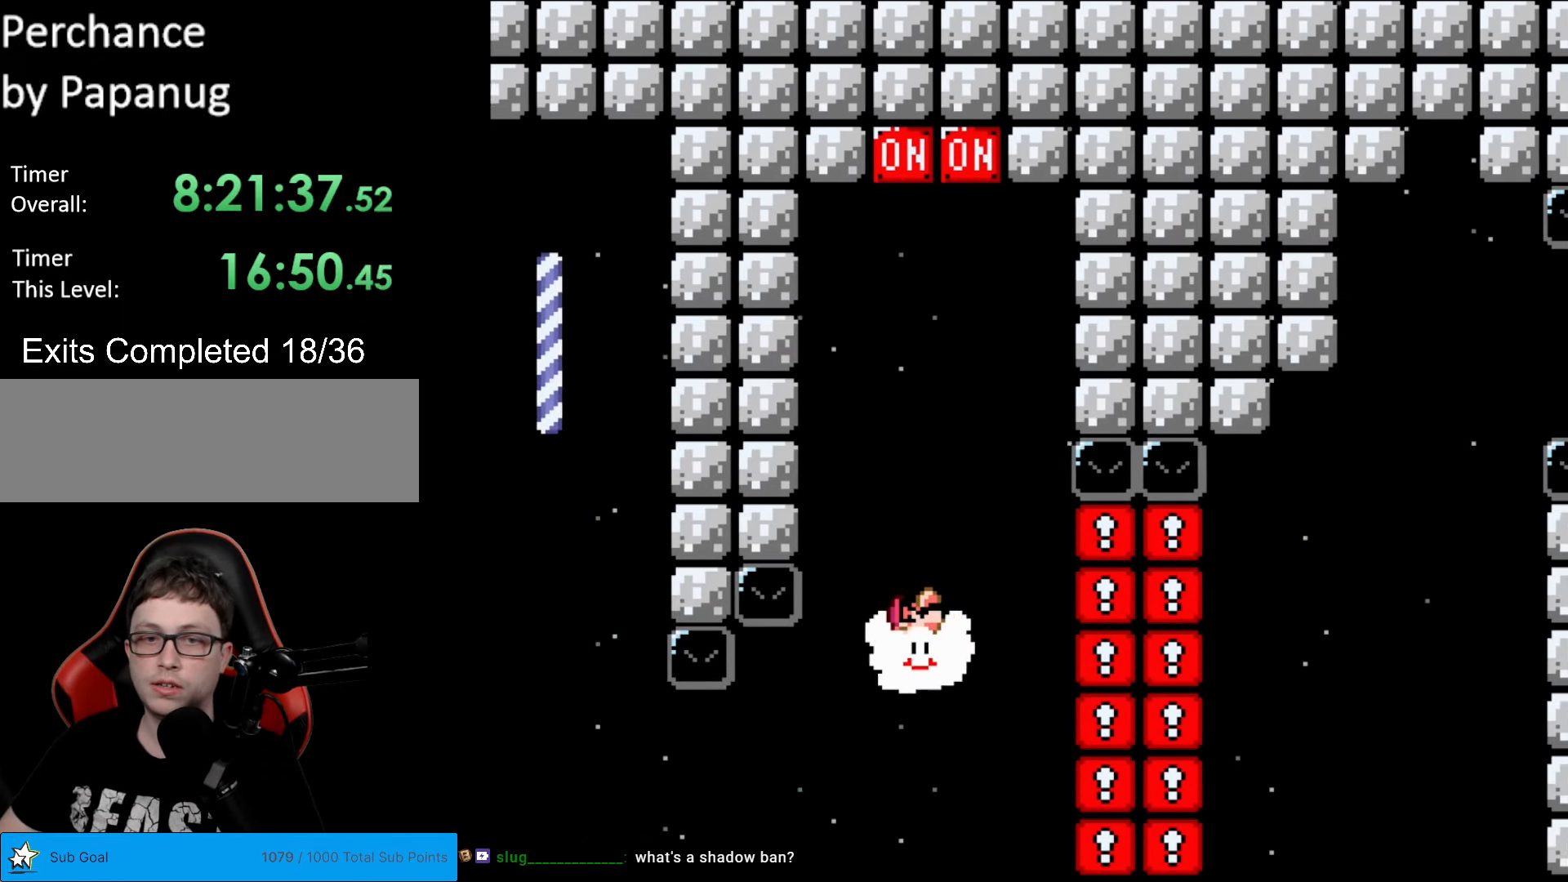
{"buttons": ["Y", "DPAD_UP"], "events": []}
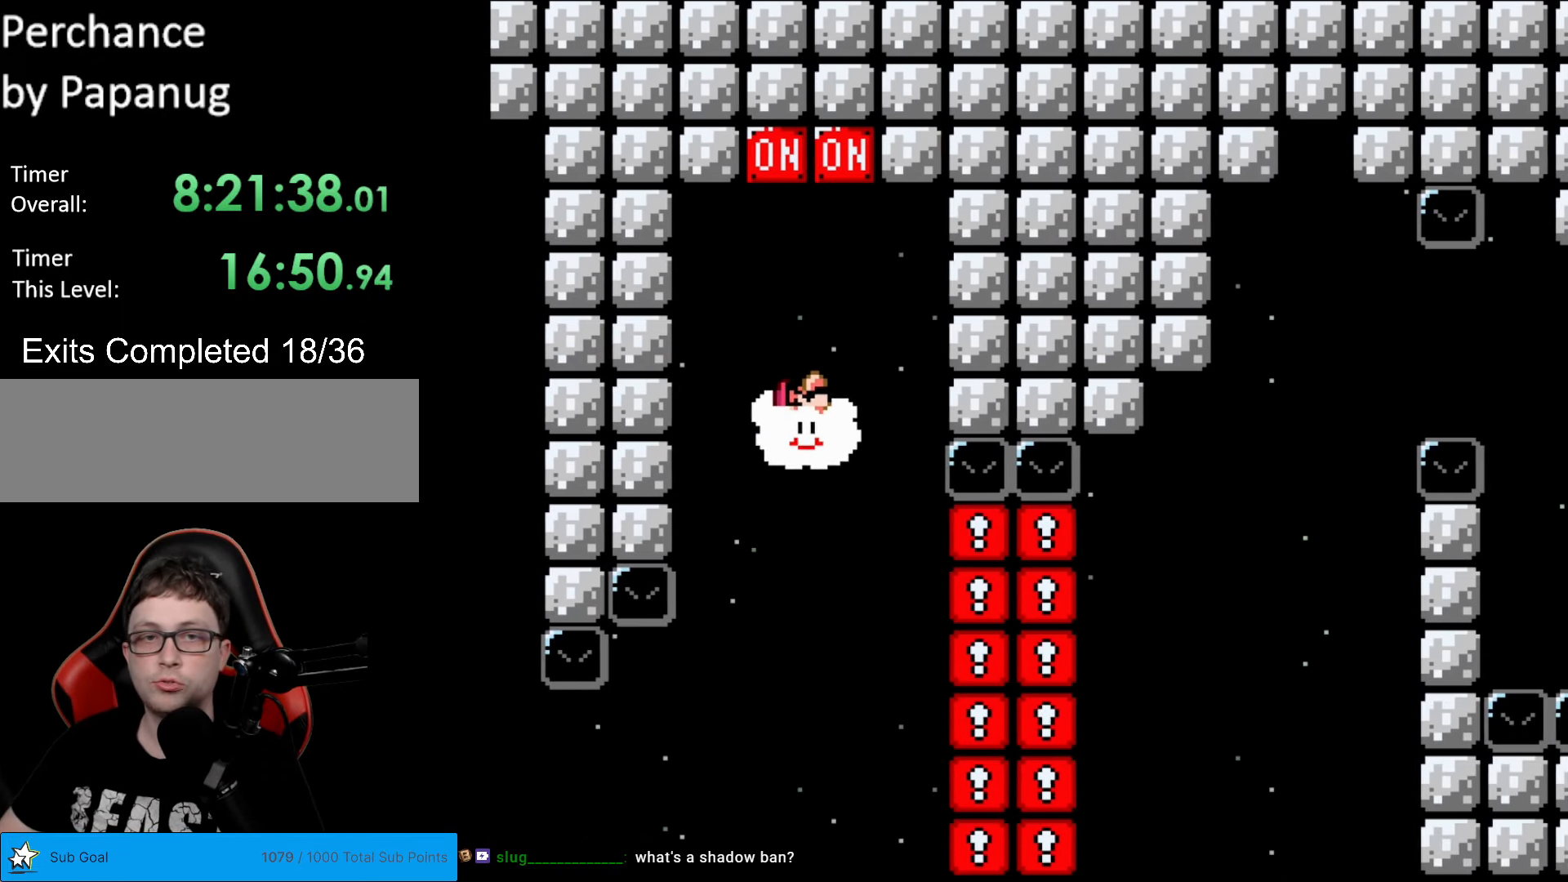
{"buttons": ["Y", "DPAD_DOWN"], "events": [[245, "B", "down"], [297, "DPAD_UP", "up"], [437, "B", "up"], [437, "DPAD_DOWN", "down"]]}
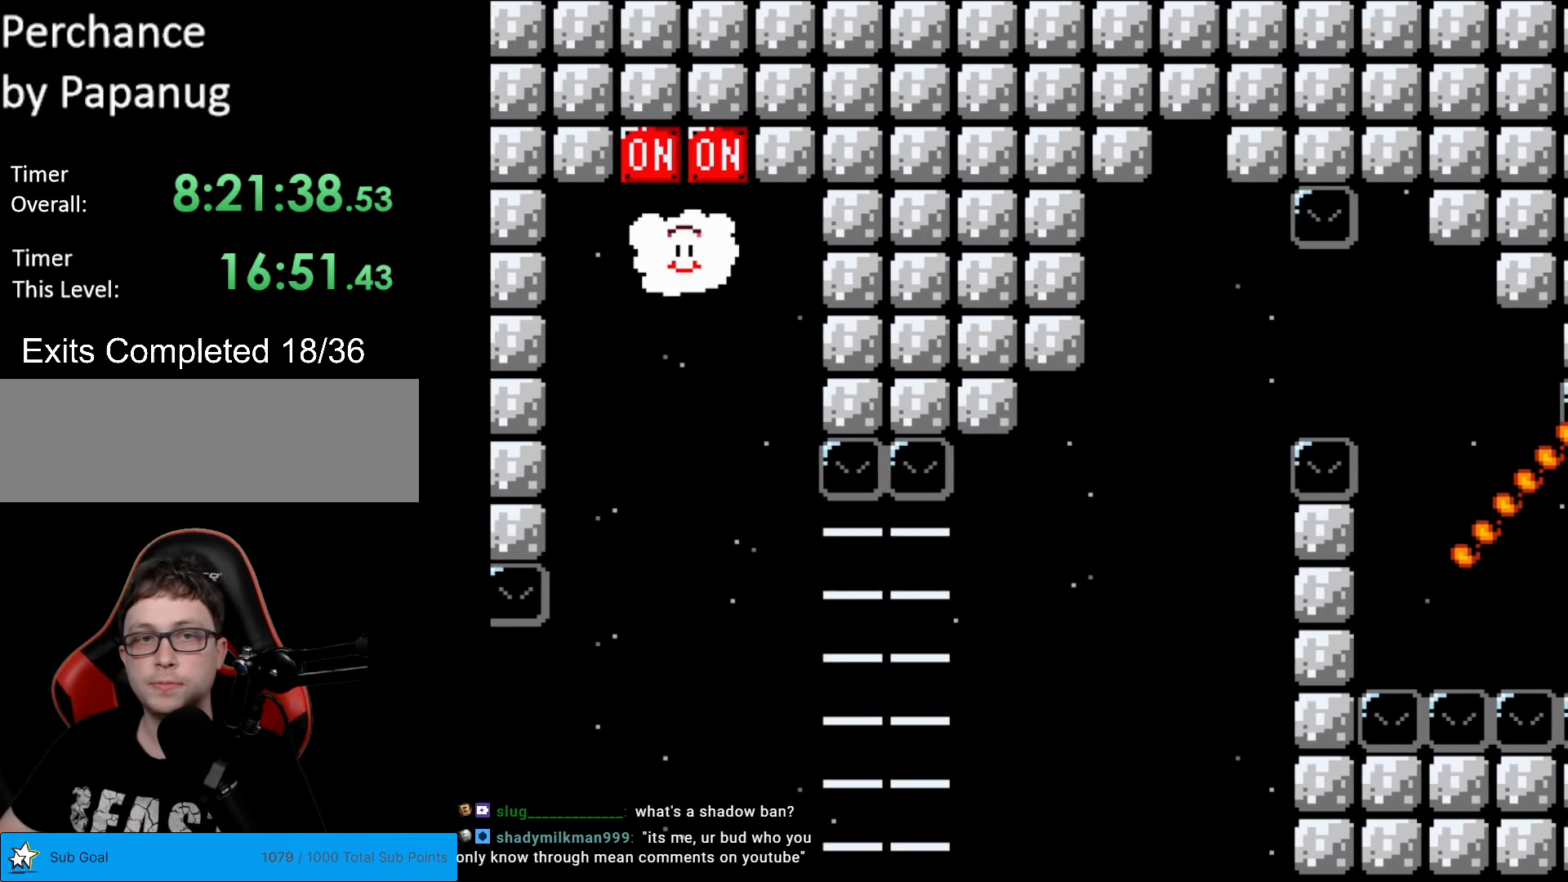
{"buttons": ["Y", "DPAD_DOWN", "DPAD_RIGHT"], "events": [[332, "DPAD_RIGHT", "down"]]}
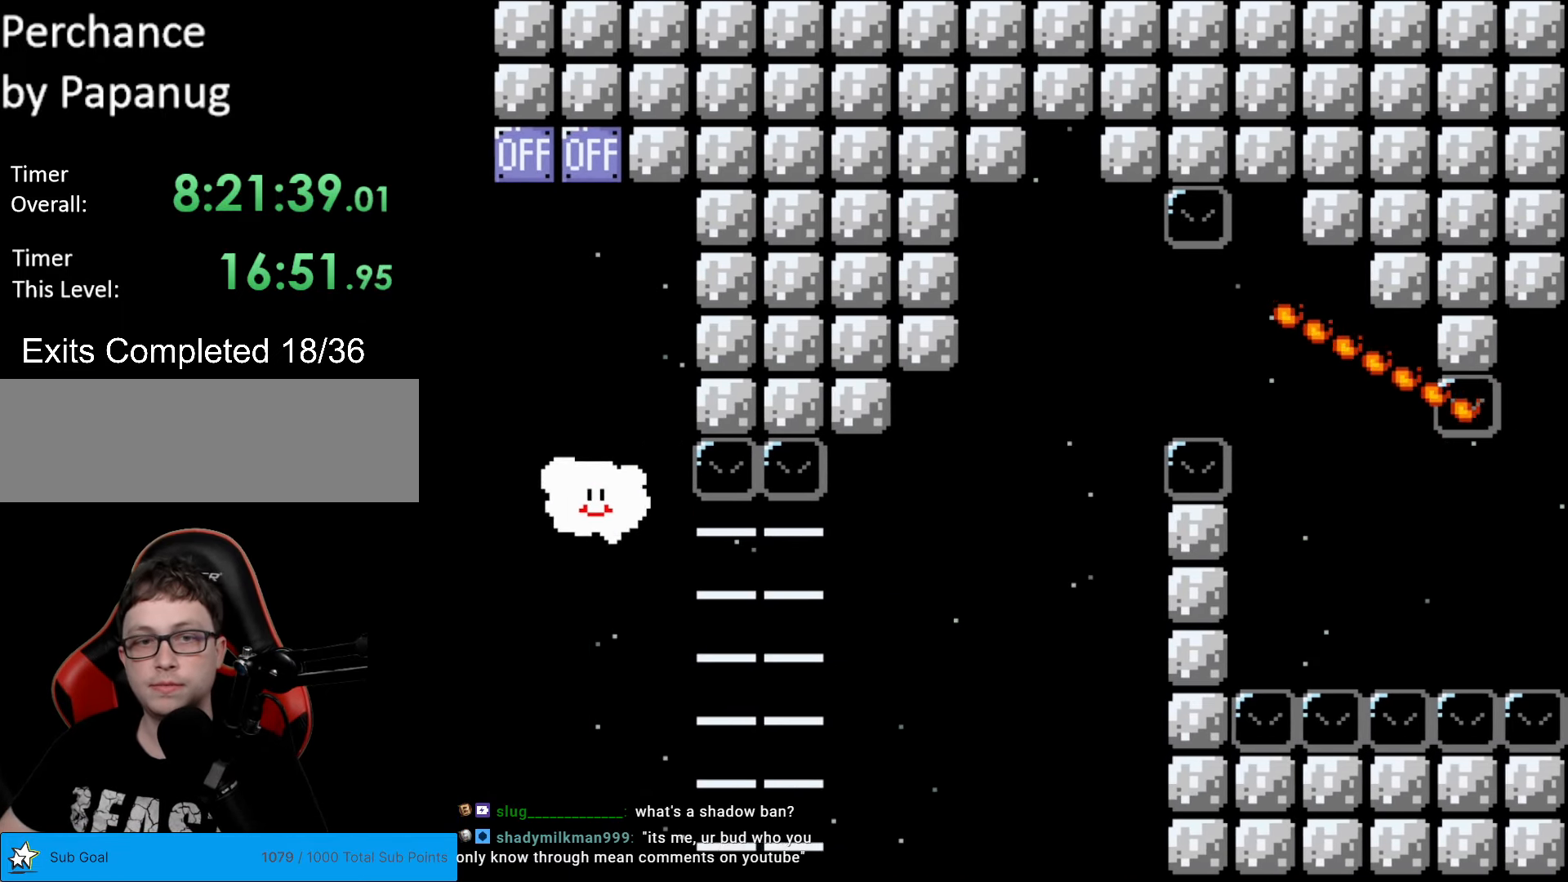
{"buttons": ["Y", "DPAD_UP", "DPAD_RIGHT"], "events": [[105, "DPAD_DOWN", "up"], [350, "DPAD_UP", "down"]]}
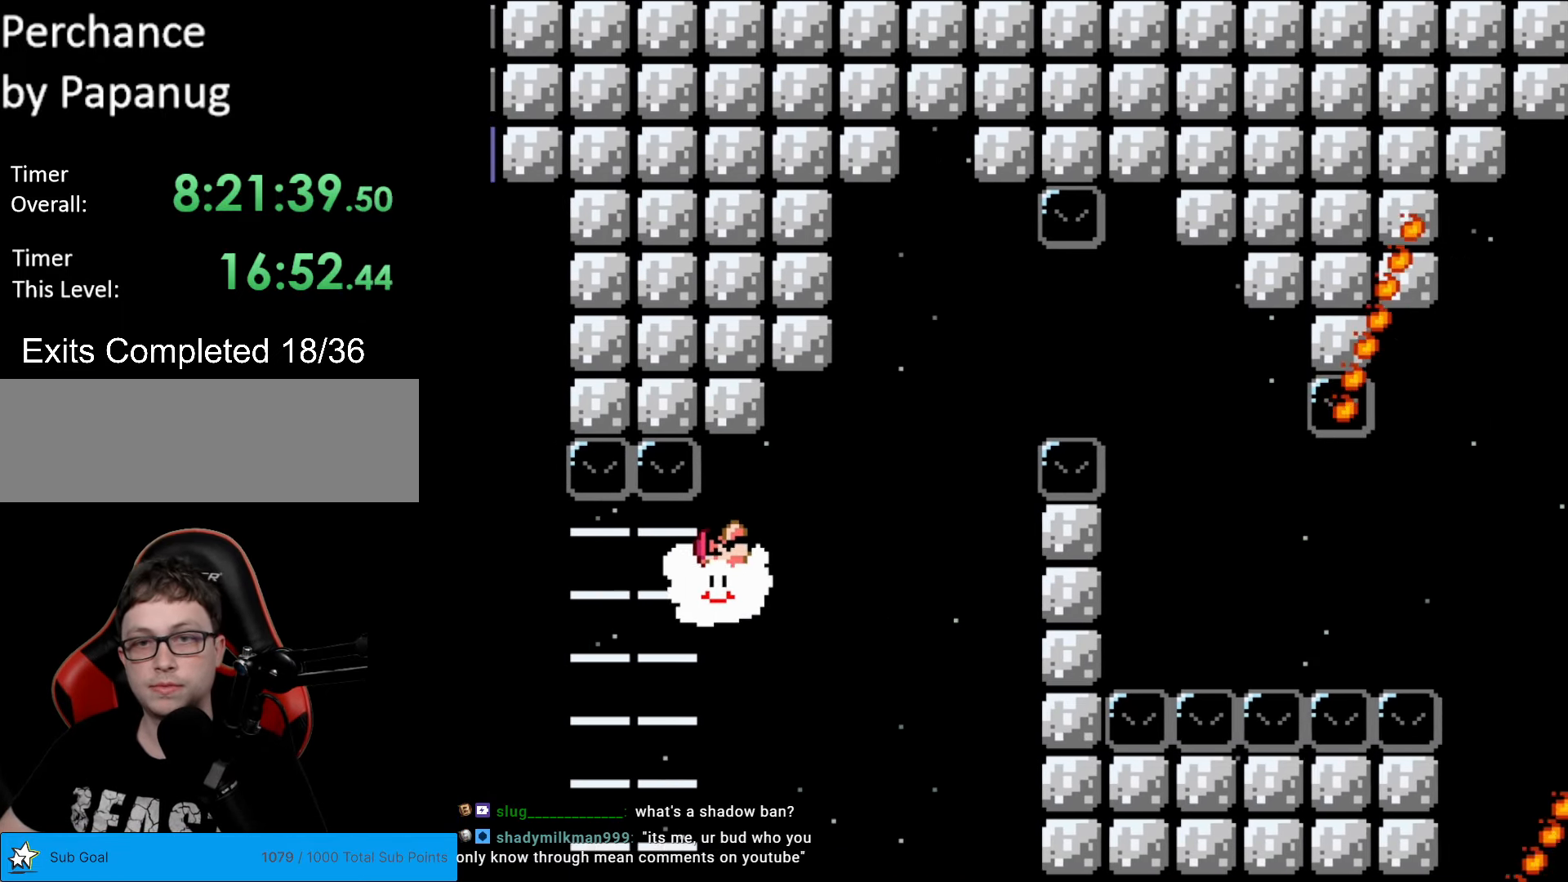
{"buttons": ["Y", "DPAD_RIGHT"], "events": [[385, "DPAD_UP", "up"]]}
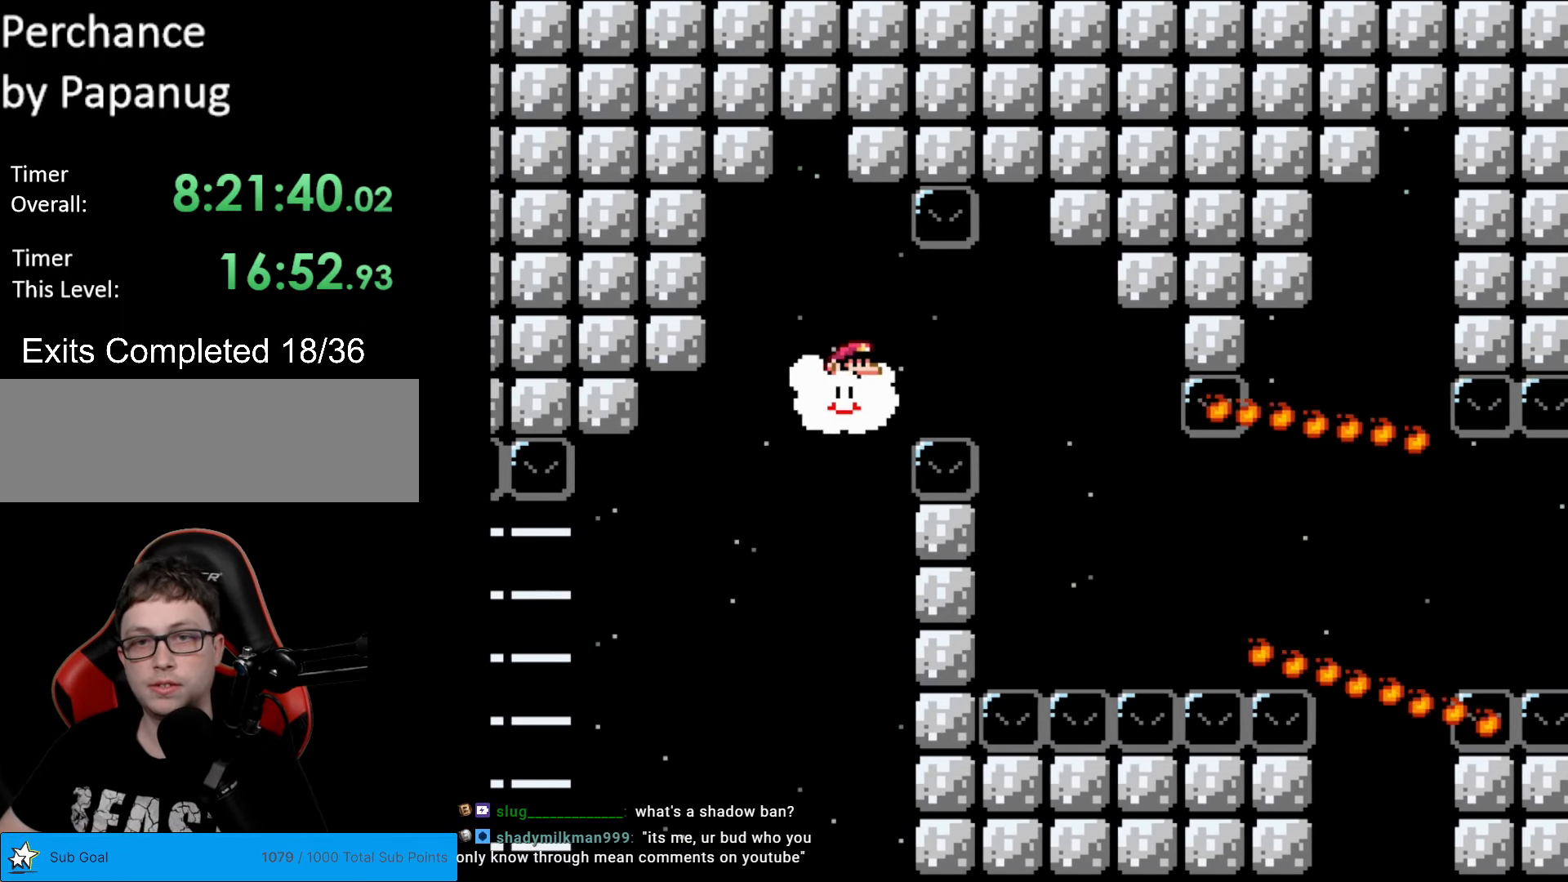
{"buttons": ["Y", "DPAD_DOWN", "DPAD_LEFT"], "events": [[228, "DPAD_DOWN", "down"], [228, "DPAD_RIGHT", "up"], [385, "DPAD_LEFT", "down"]]}
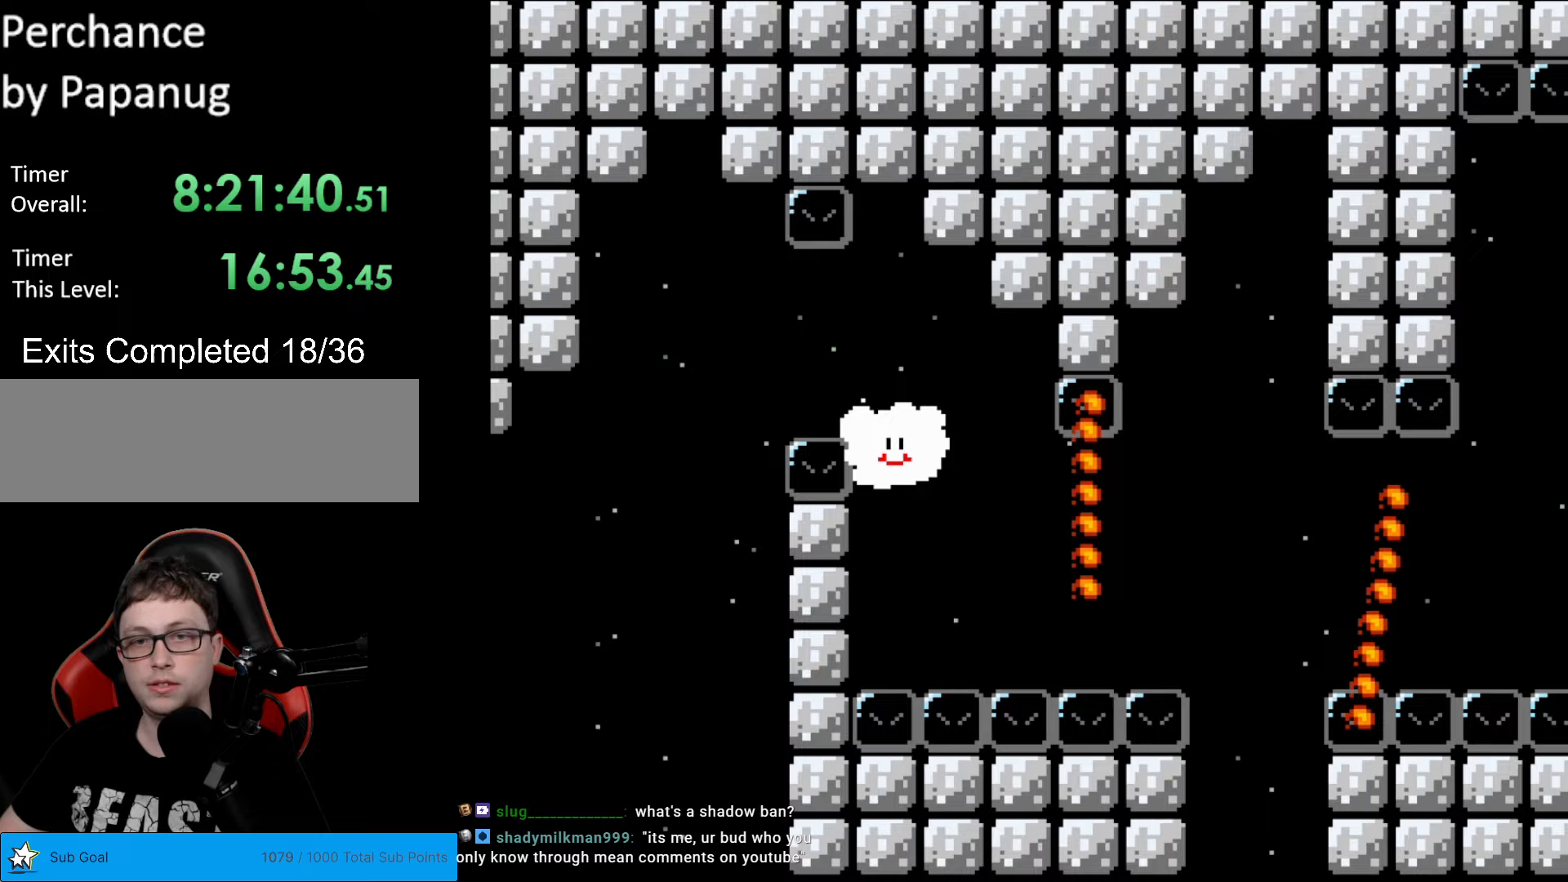
{"buttons": ["Y", "DPAD_RIGHT"], "events": [[140, "DPAD_LEFT", "up"], [192, "DPAD_DOWN", "up"], [192, "DPAD_RIGHT", "down"]]}
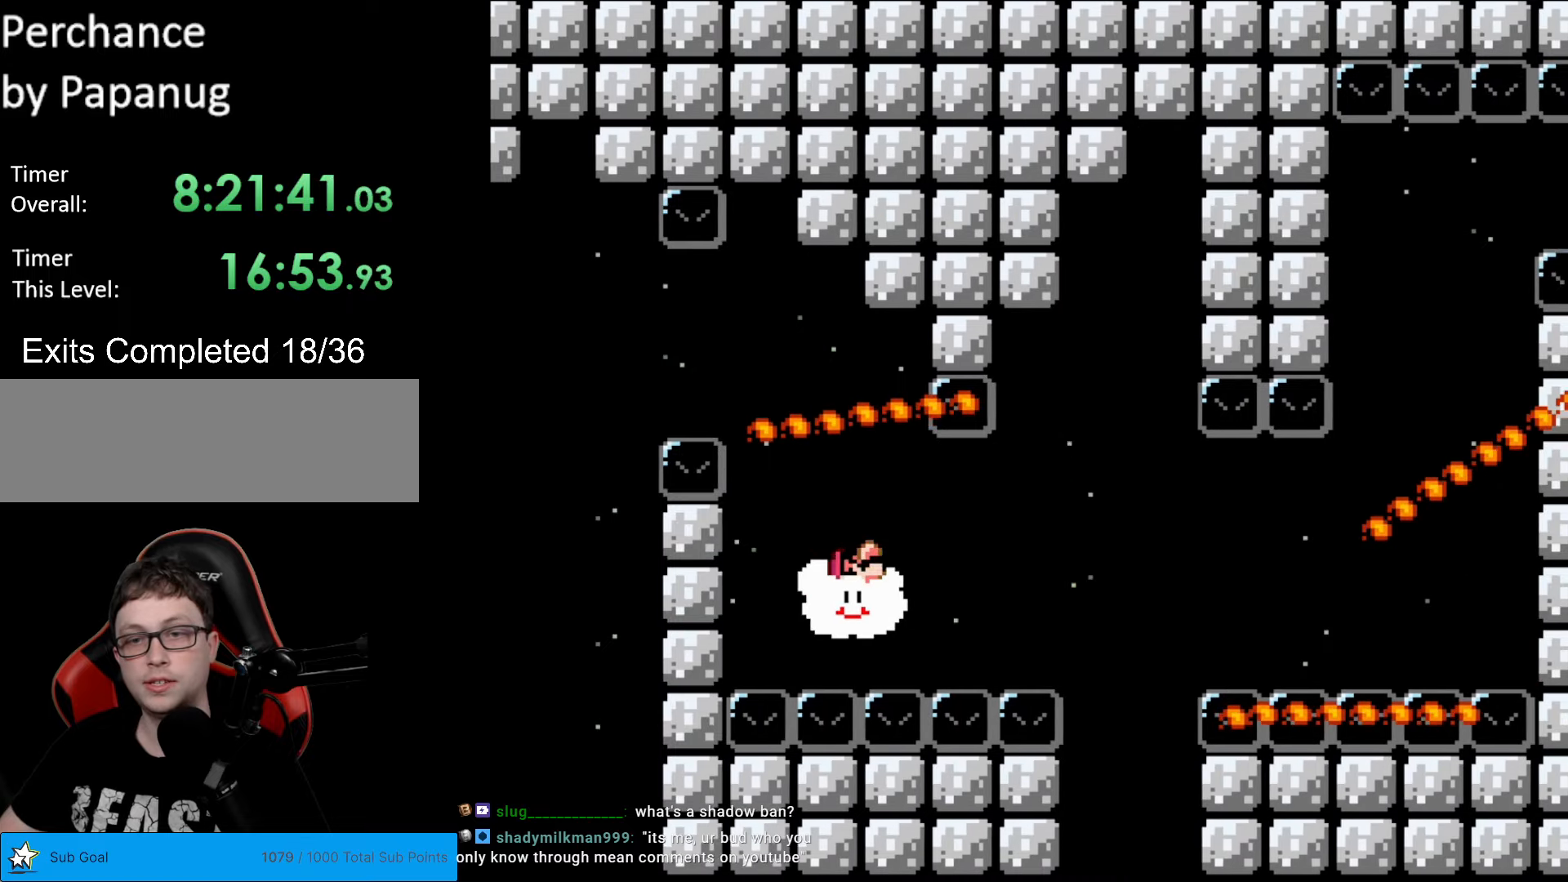
{"buttons": ["Y", "DPAD_RIGHT"], "events": [[35, "DPAD_UP", "down"], [140, "DPAD_UP", "up"]]}